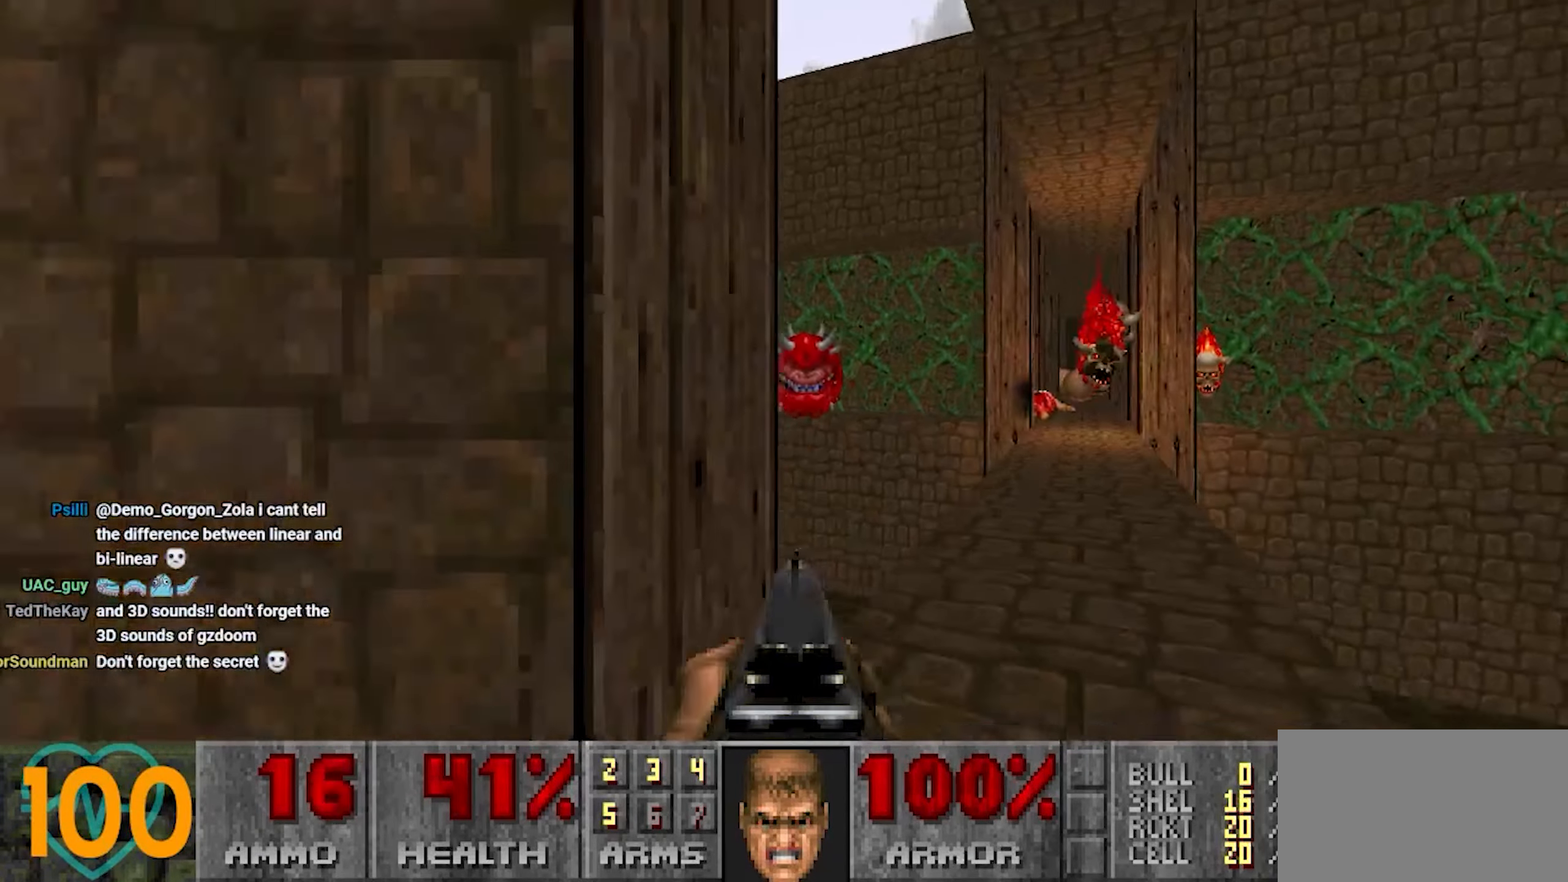
Gameplay with keyboard and mouse; each line is a JSON object with the keys and mouse buttons held at the frame after it. "events" lists presses ("down") and releases ("up") of "1", "2", "3", "4", "a", "alt", "c", "ctrl", "d", "e", "f", "q", "r", "s", "shift", "space", "tab", "v", "w", "x", "z" and "mouse_wheel" between this image and that frame as [ms after this image, input, new state], when the widget could be followed in between. "mouse_wheel" = the "wheel" button of the "mouse" list. No other keys are recorded. "wheel" means that the mouse wheel is clicked or scrolled. "mouse_move" is the direction in which the mouse moves at that frame (one of eight, or "still"), when it could be read.
{"keys": [], "mouse": [], "mouse_move": "left", "events": [[83, "a", "up"], [150, "w", "down"], [200, "d", "down"], [400, "w", "up"], [483, "d", "up"]]}
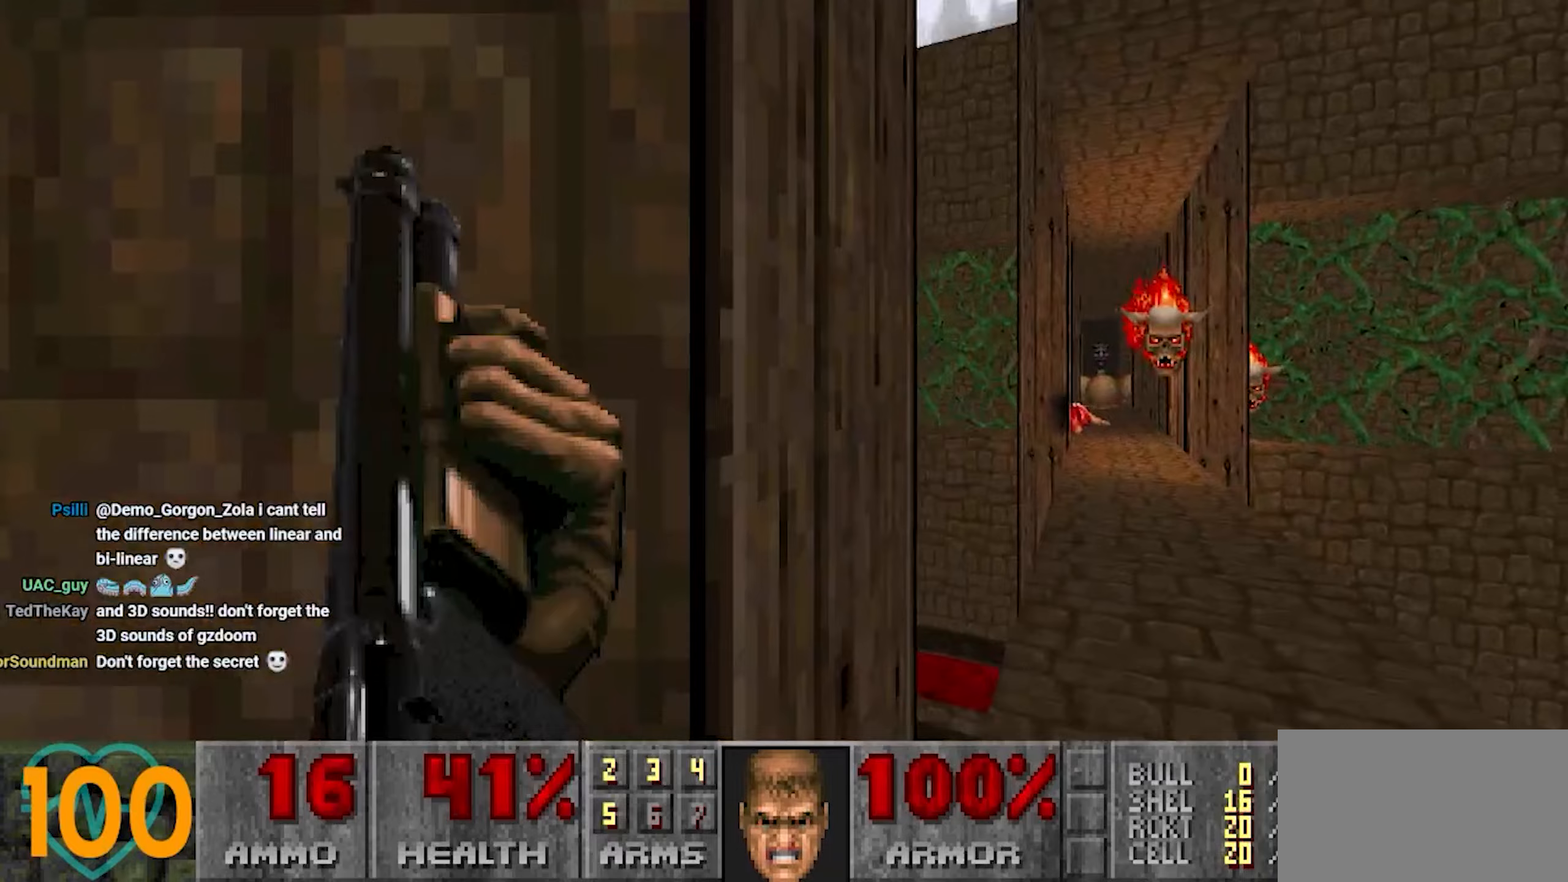
{"keys": ["a"], "mouse": [], "mouse_move": "right", "events": [[217, "d", "down"], [267, "s", "down"], [317, "d", "up"], [317, "s", "up"], [450, "a", "down"]]}
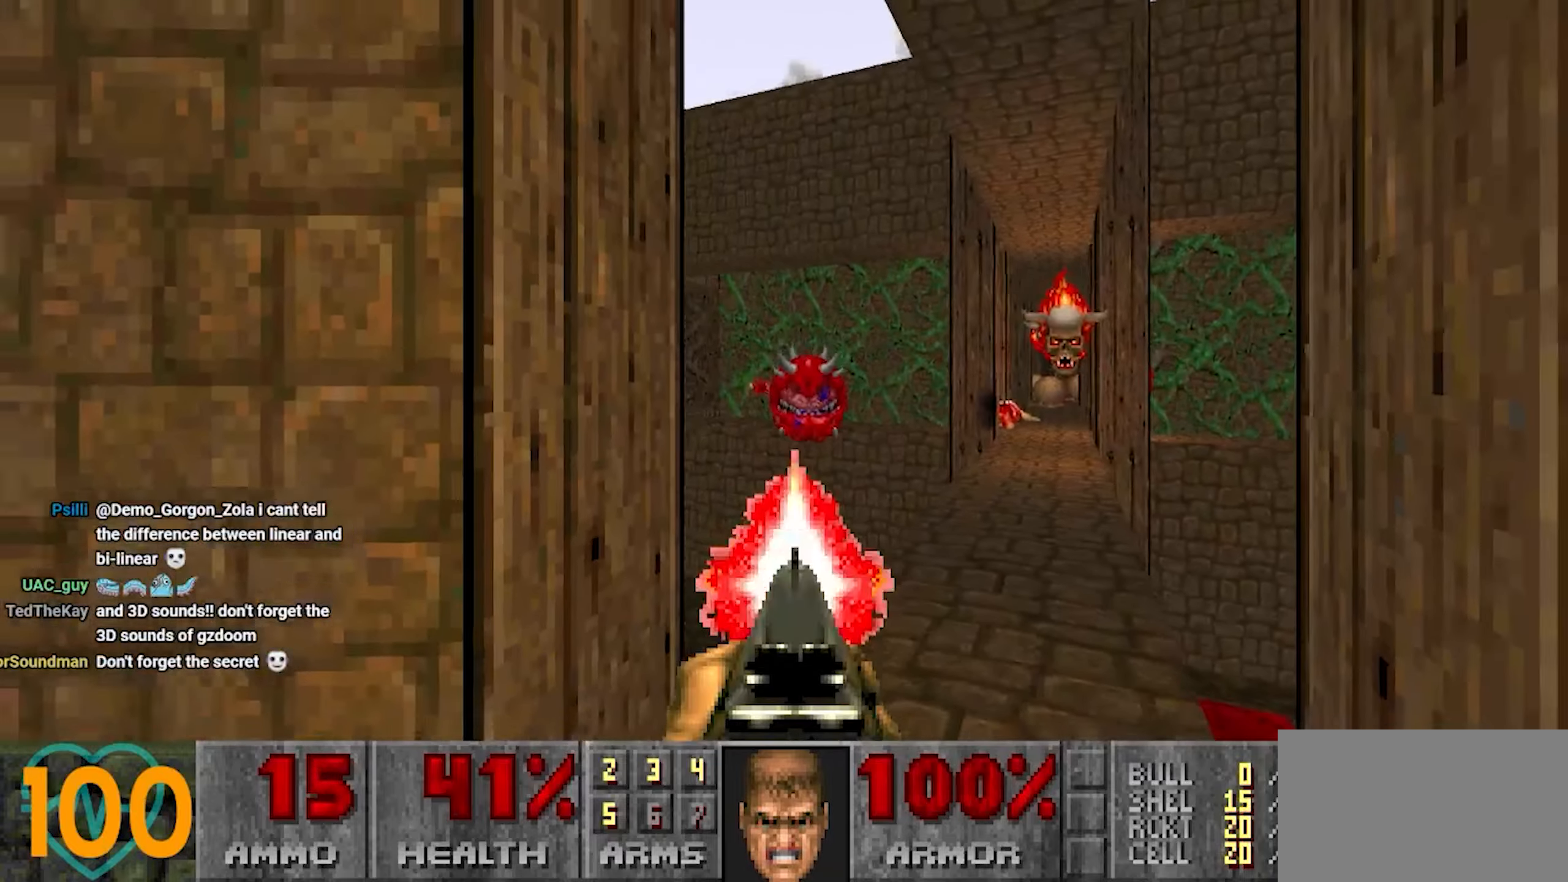
{"keys": ["w"], "mouse": [], "mouse_move": "right", "events": [[50, "s", "down"], [100, "s", "up"], [150, "a", "up"], [250, "d", "down"], [250, "w", "down"], [333, "d", "up"], [433, "w", "up"], [467, "w", "down"]]}
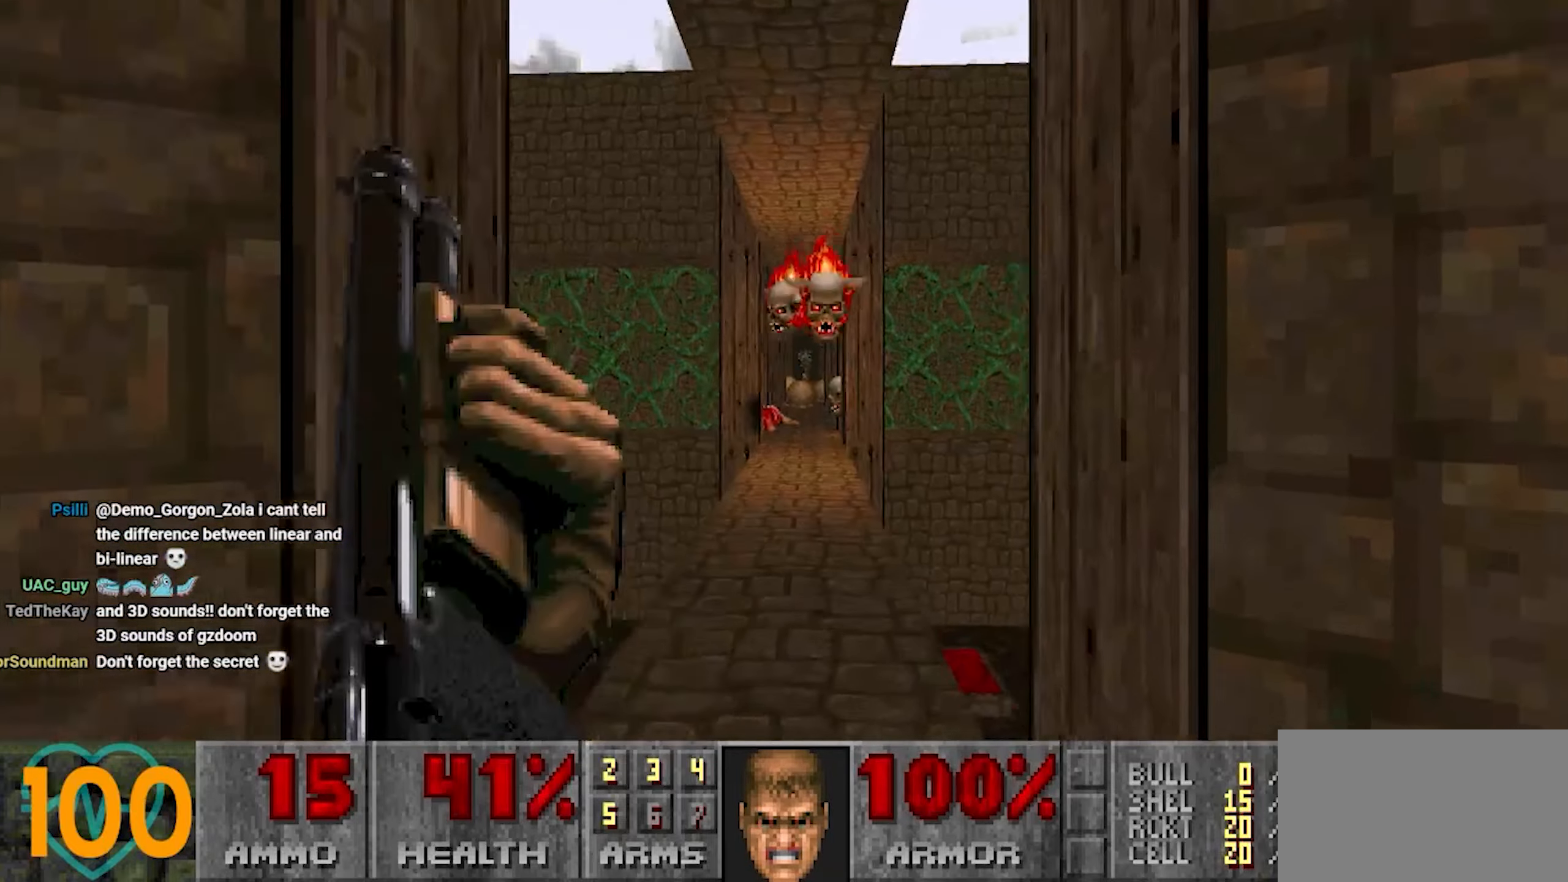
{"keys": [], "mouse": [], "mouse_move": "down-left", "events": [[67, "w", "up"], [400, "s", "down"], [450, "s", "up"]]}
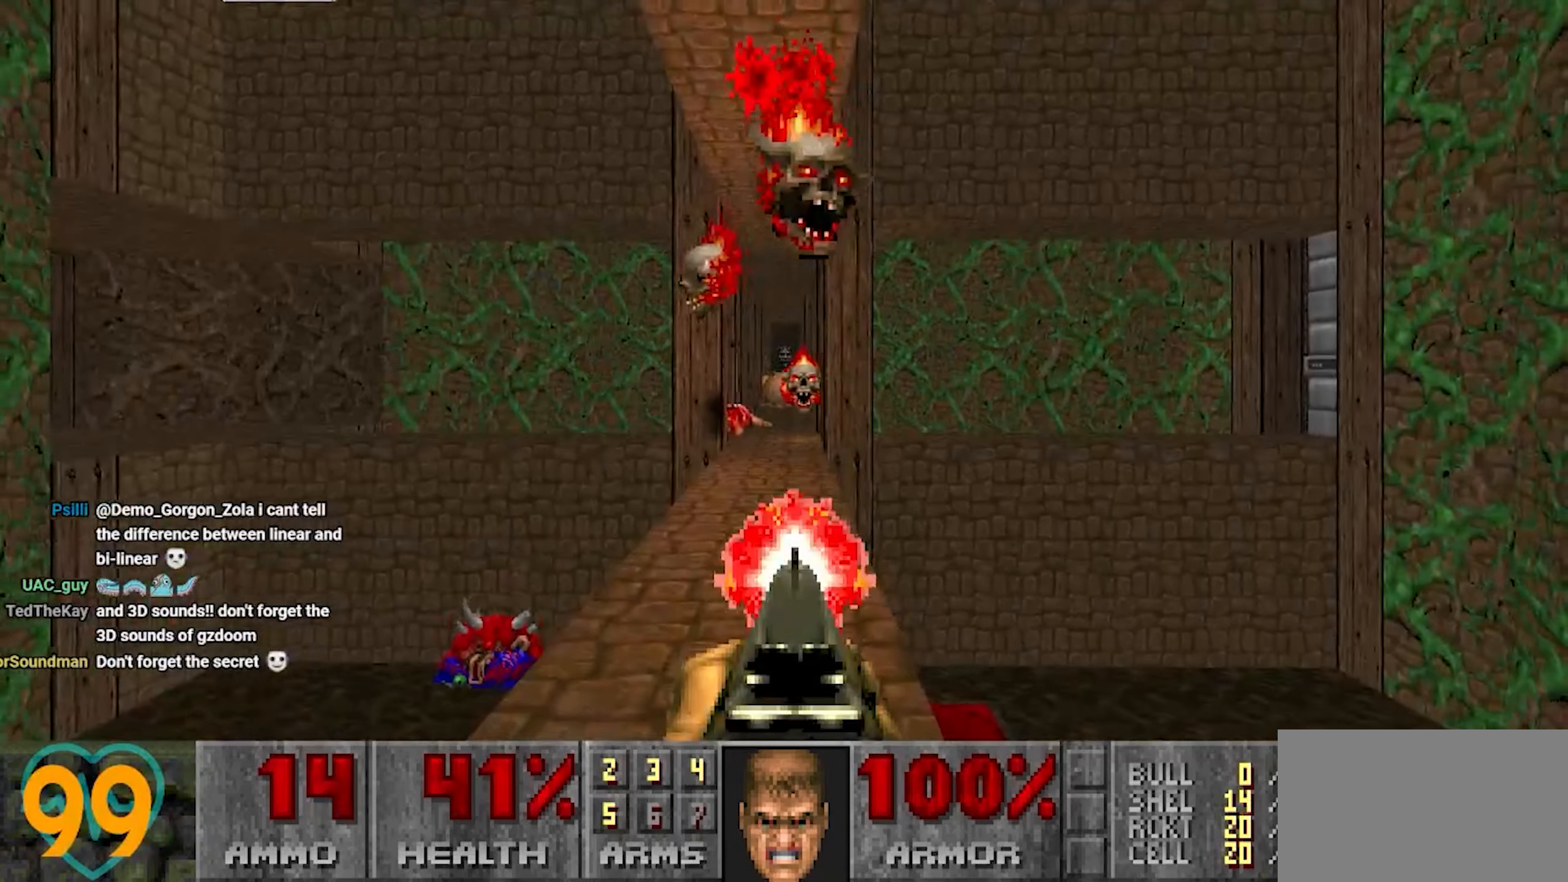
{"keys": ["d"], "mouse": [], "mouse_move": "left", "events": [[267, "a", "down"], [317, "a", "up"], [467, "d", "down"]]}
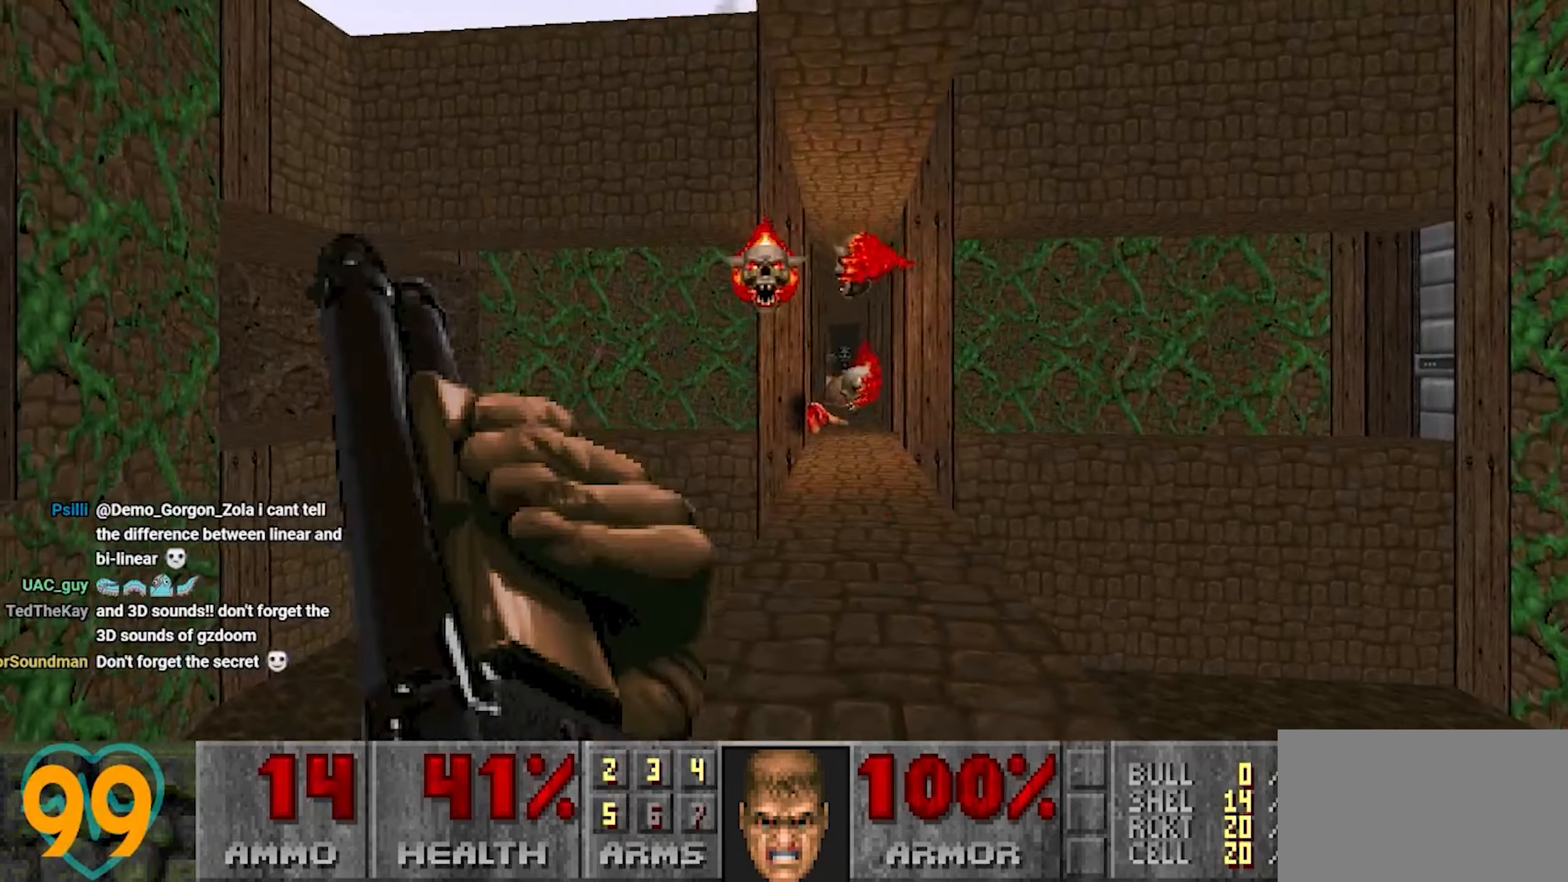
{"keys": [], "mouse": [], "mouse_move": "right", "events": [[50, "d", "up"], [333, "w", "down"], [383, "w", "up"]]}
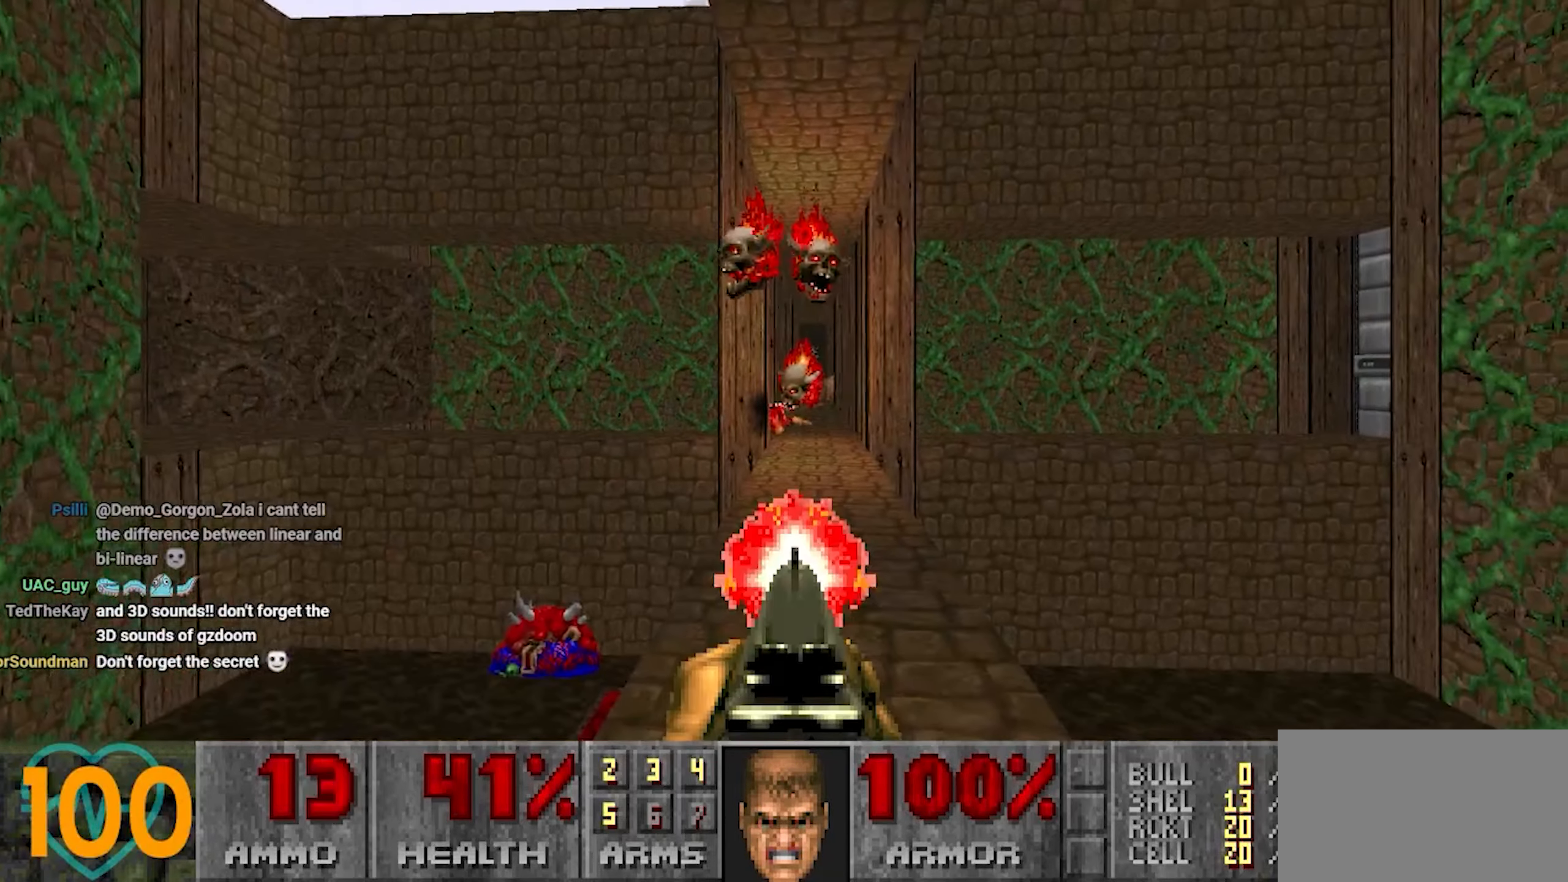
{"keys": ["w"], "mouse": [], "mouse_move": "left", "events": [[17, "s", "down"], [267, "s", "up"], [350, "w", "down"]]}
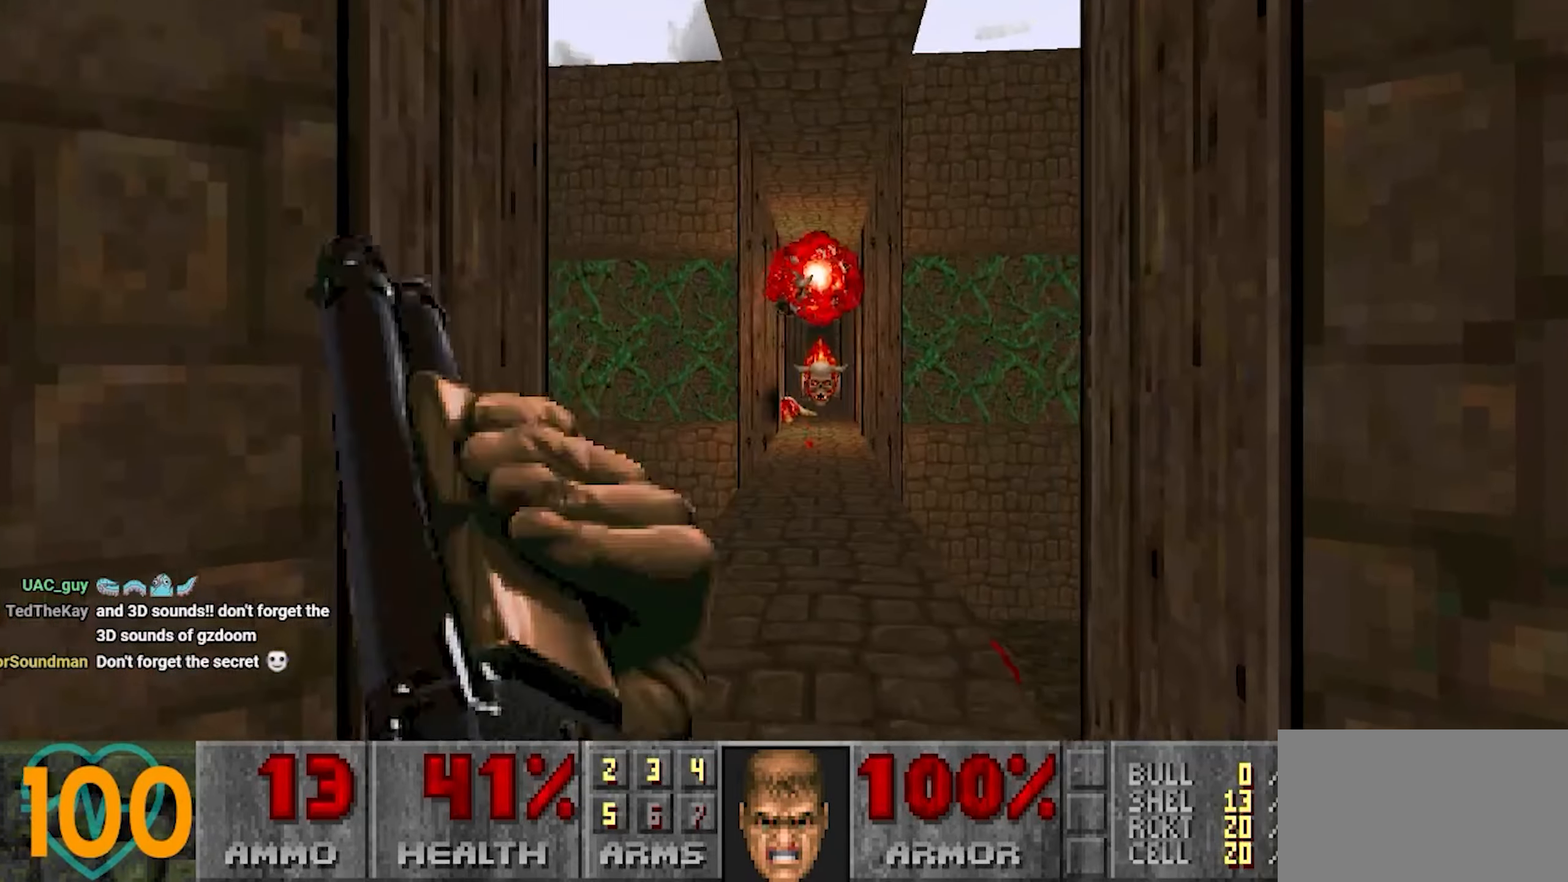
{"keys": [], "mouse": [], "mouse_move": "right", "events": [[417, "w", "up"]]}
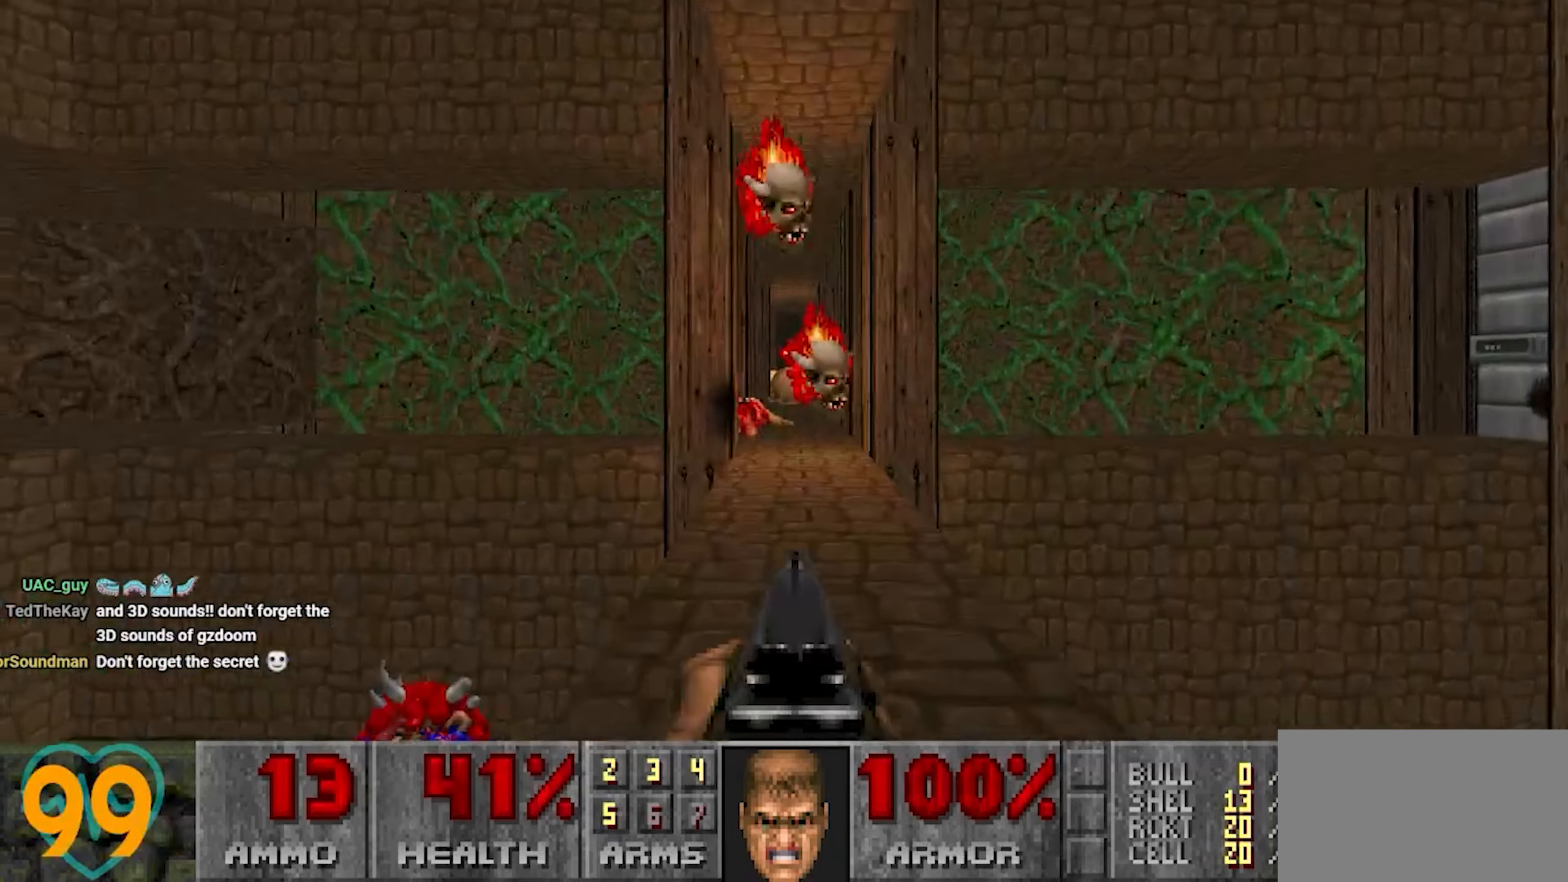
{"keys": [], "mouse": [], "events": [[17, "s", "down"], [333, "s", "up"]]}
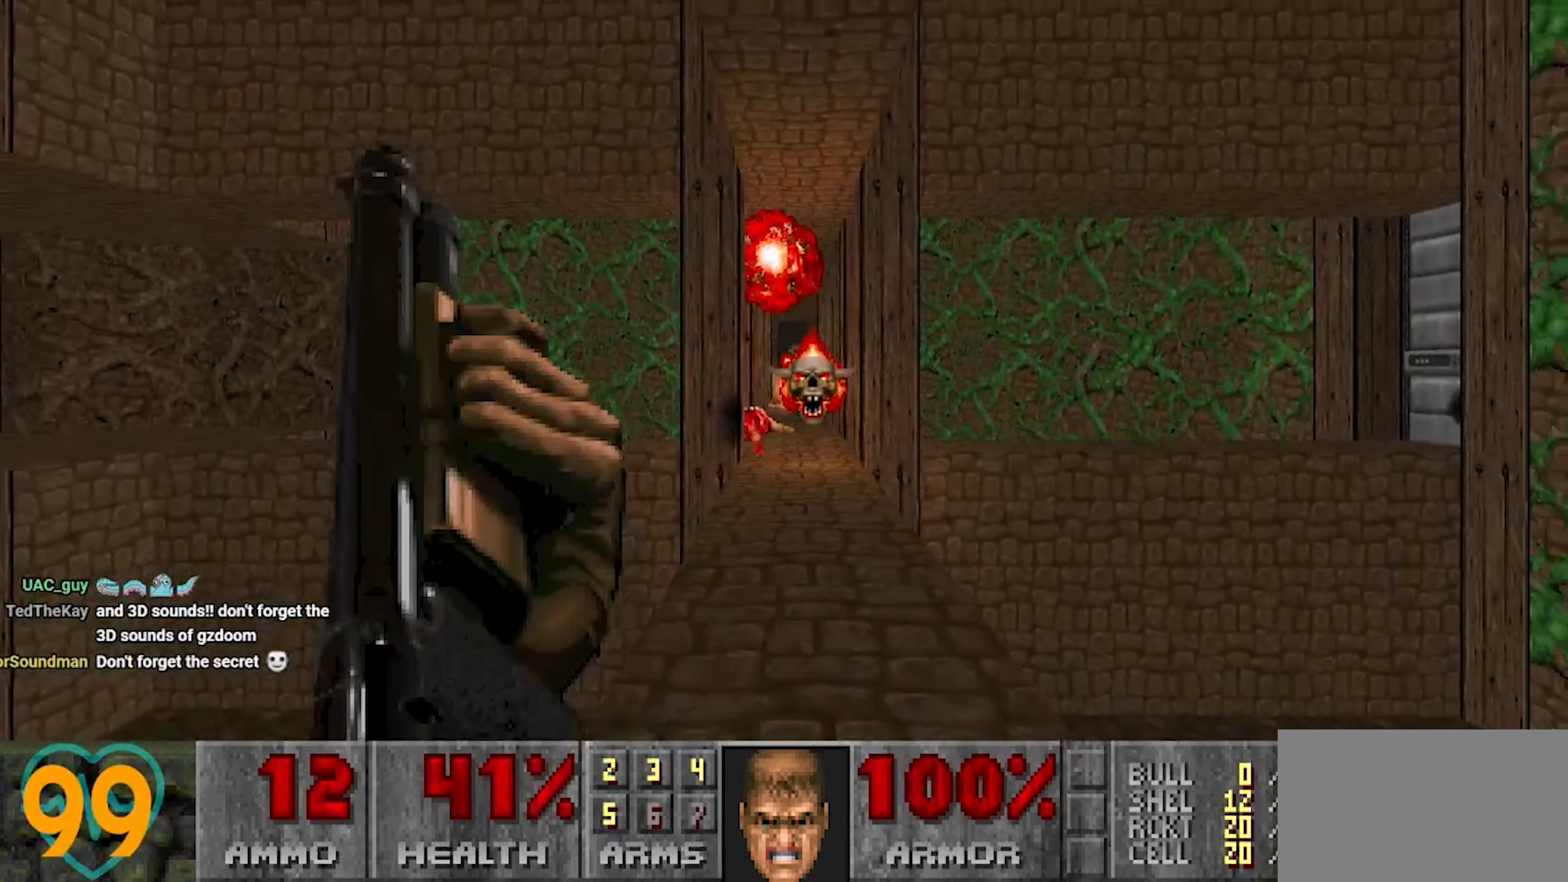
{"keys": ["s"], "mouse": [], "mouse_move": "down", "events": [[67, "w", "down"], [300, "w", "up"], [400, "s", "down"]]}
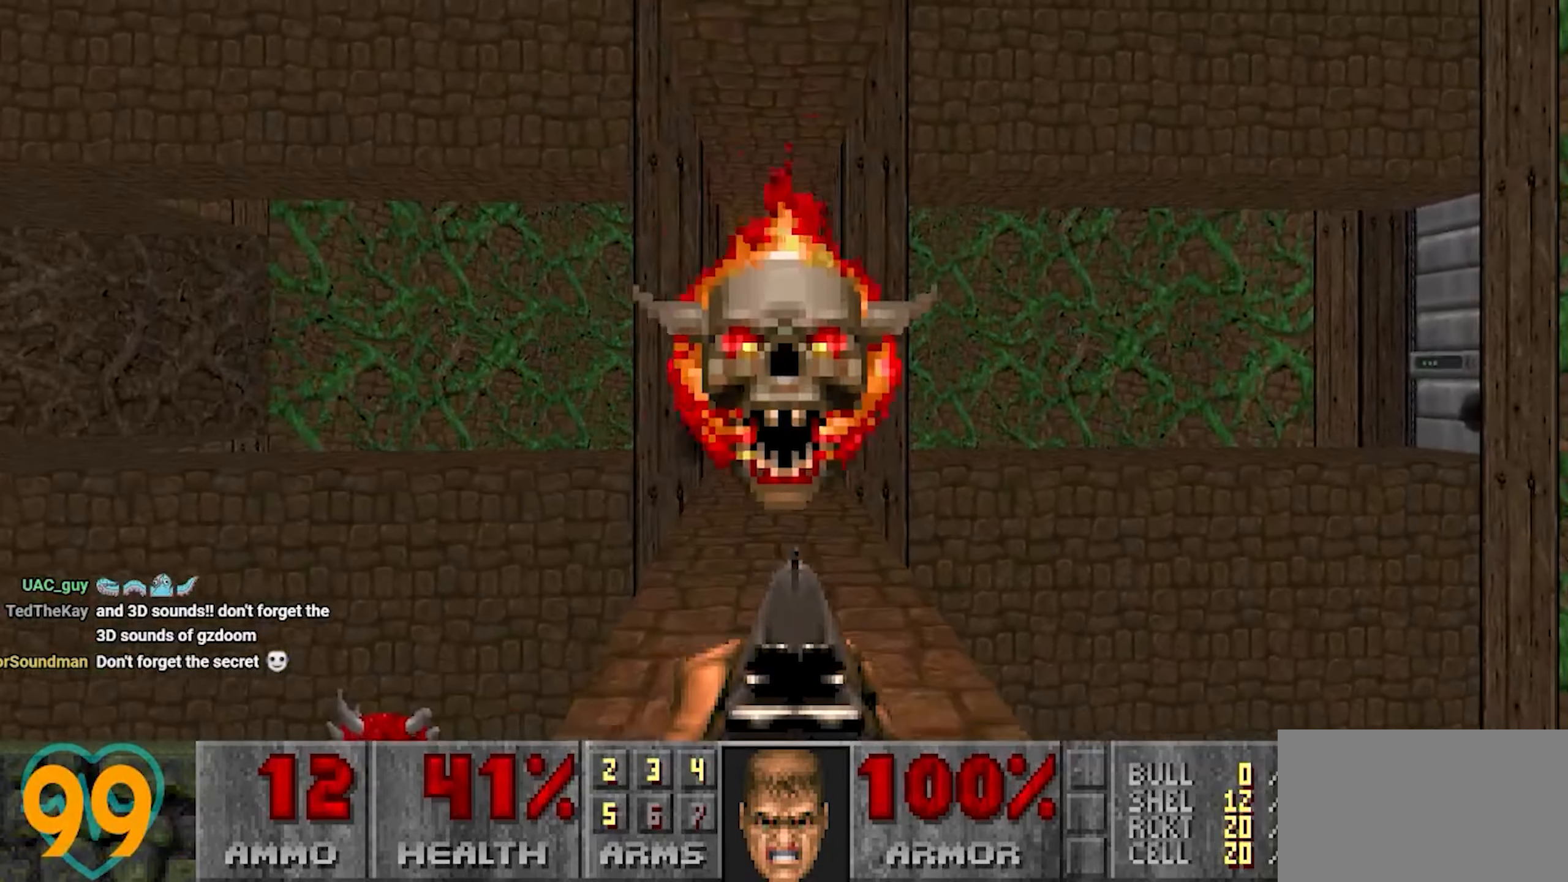
{"keys": ["w"], "mouse": [], "mouse_move": "still", "events": [[317, "s", "up"], [417, "w", "down"]]}
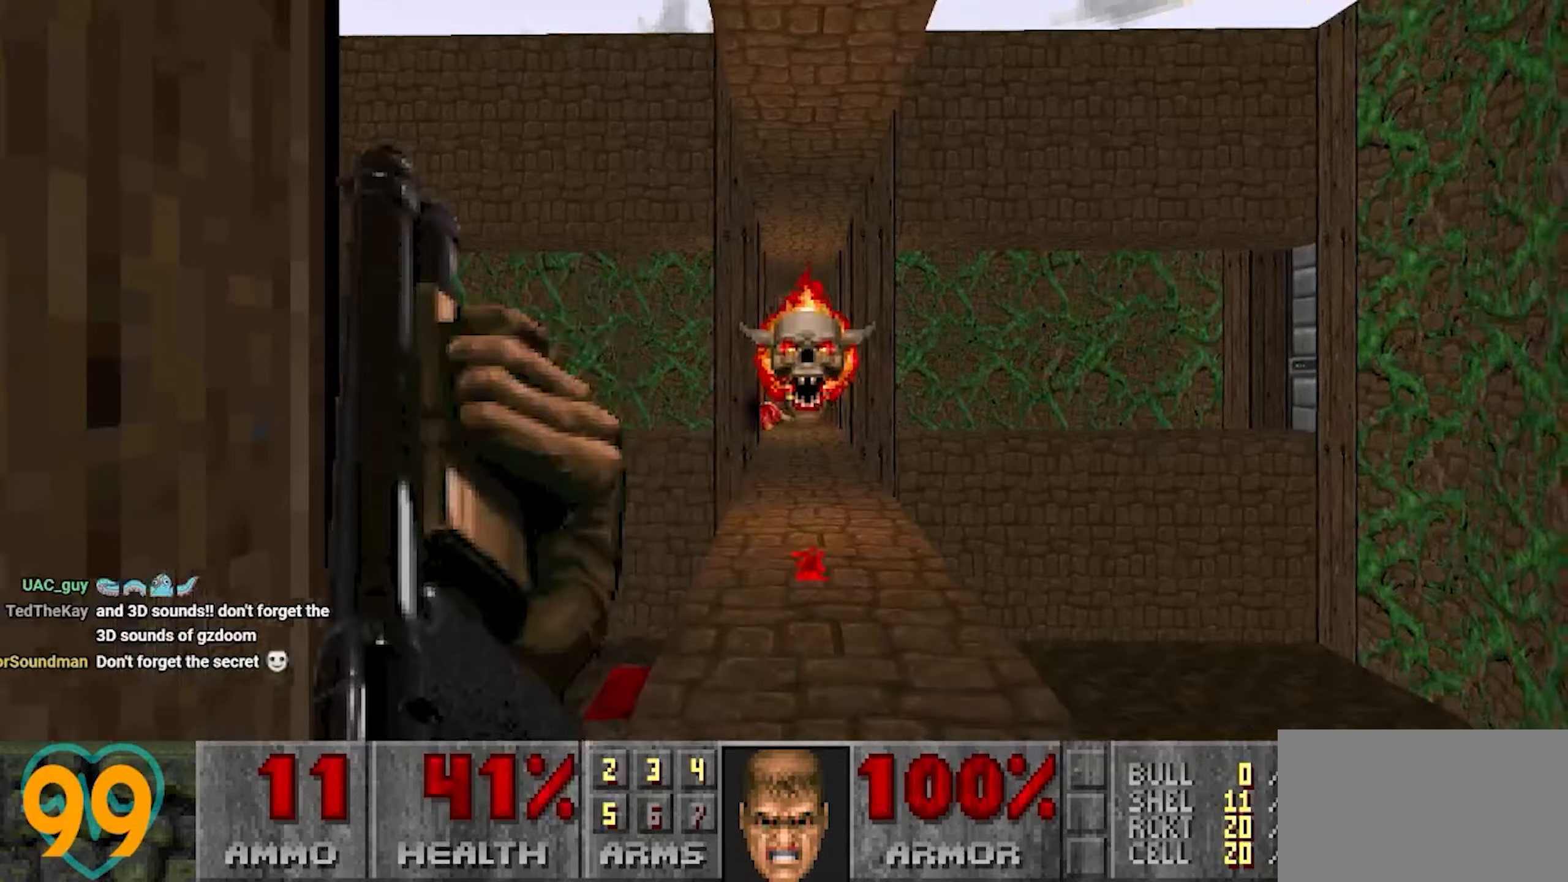
{"keys": [], "mouse": [], "mouse_move": "right", "events": [[100, "w", "up"], [333, "w", "down"], [433, "w", "up"]]}
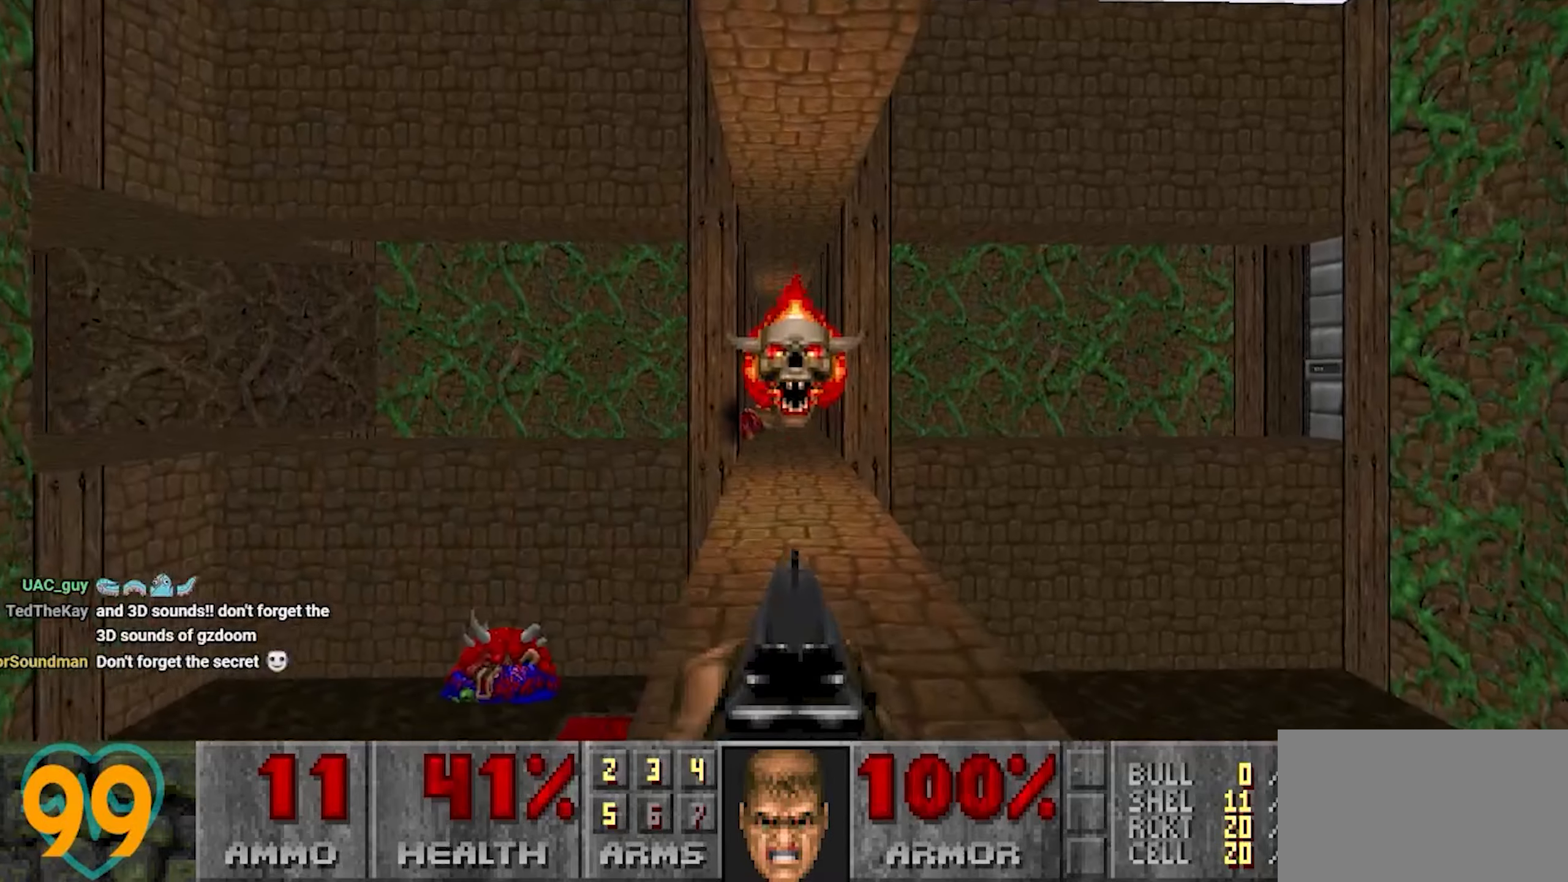
{"keys": ["d"], "mouse": [], "mouse_move": "up-left", "events": [[250, "d", "down"], [250, "s", "down"], [350, "s", "up"]]}
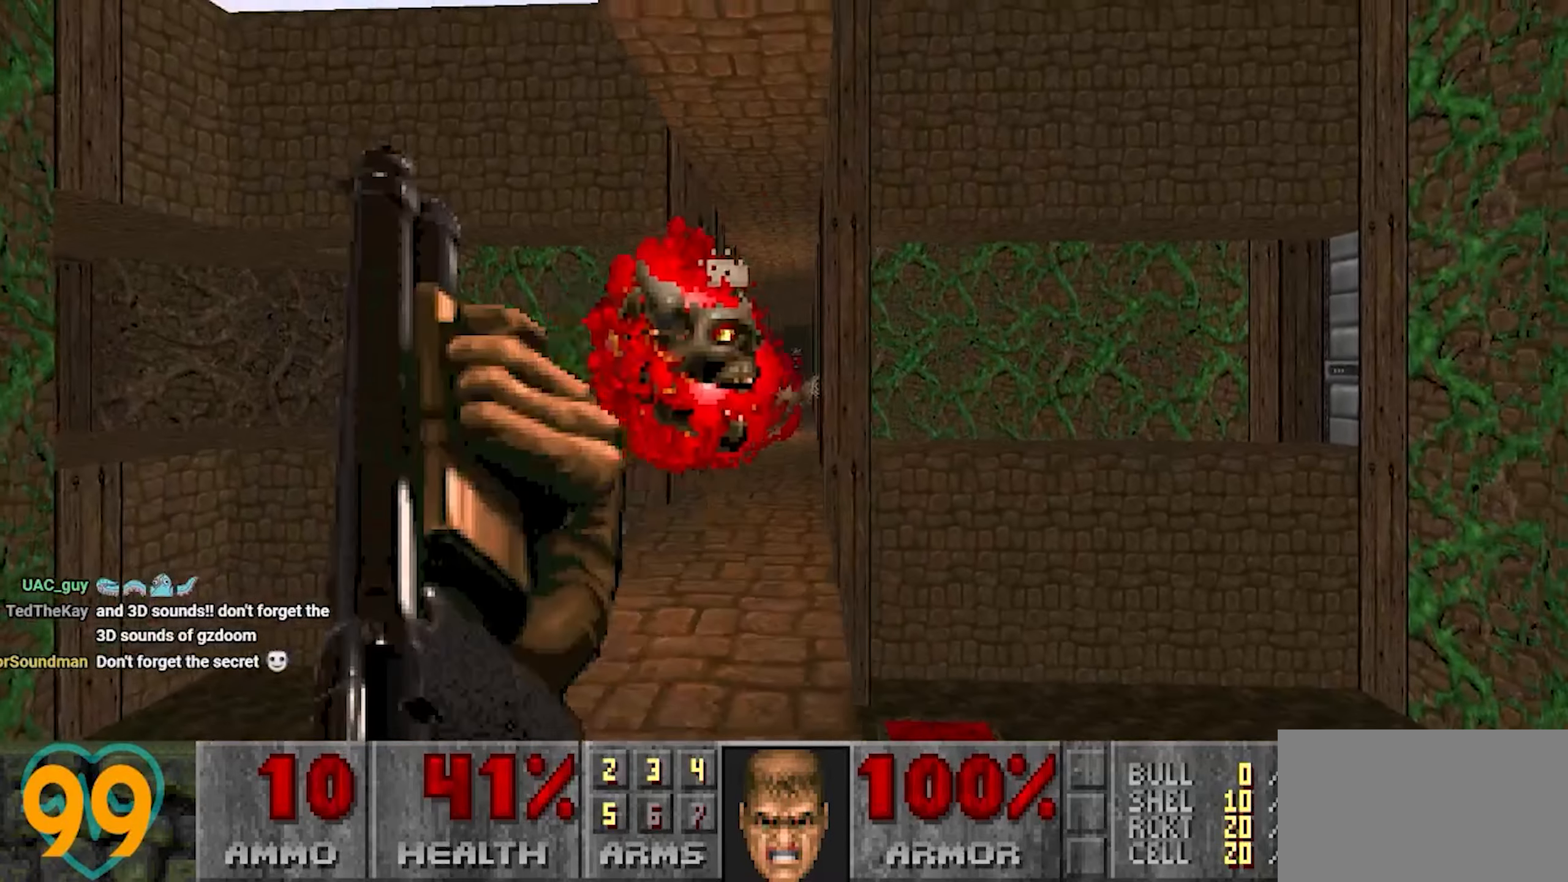
{"keys": ["w"], "mouse": [], "mouse_move": "right", "events": [[33, "d", "up"], [83, "a", "down"], [167, "a", "up"], [283, "w", "down"]]}
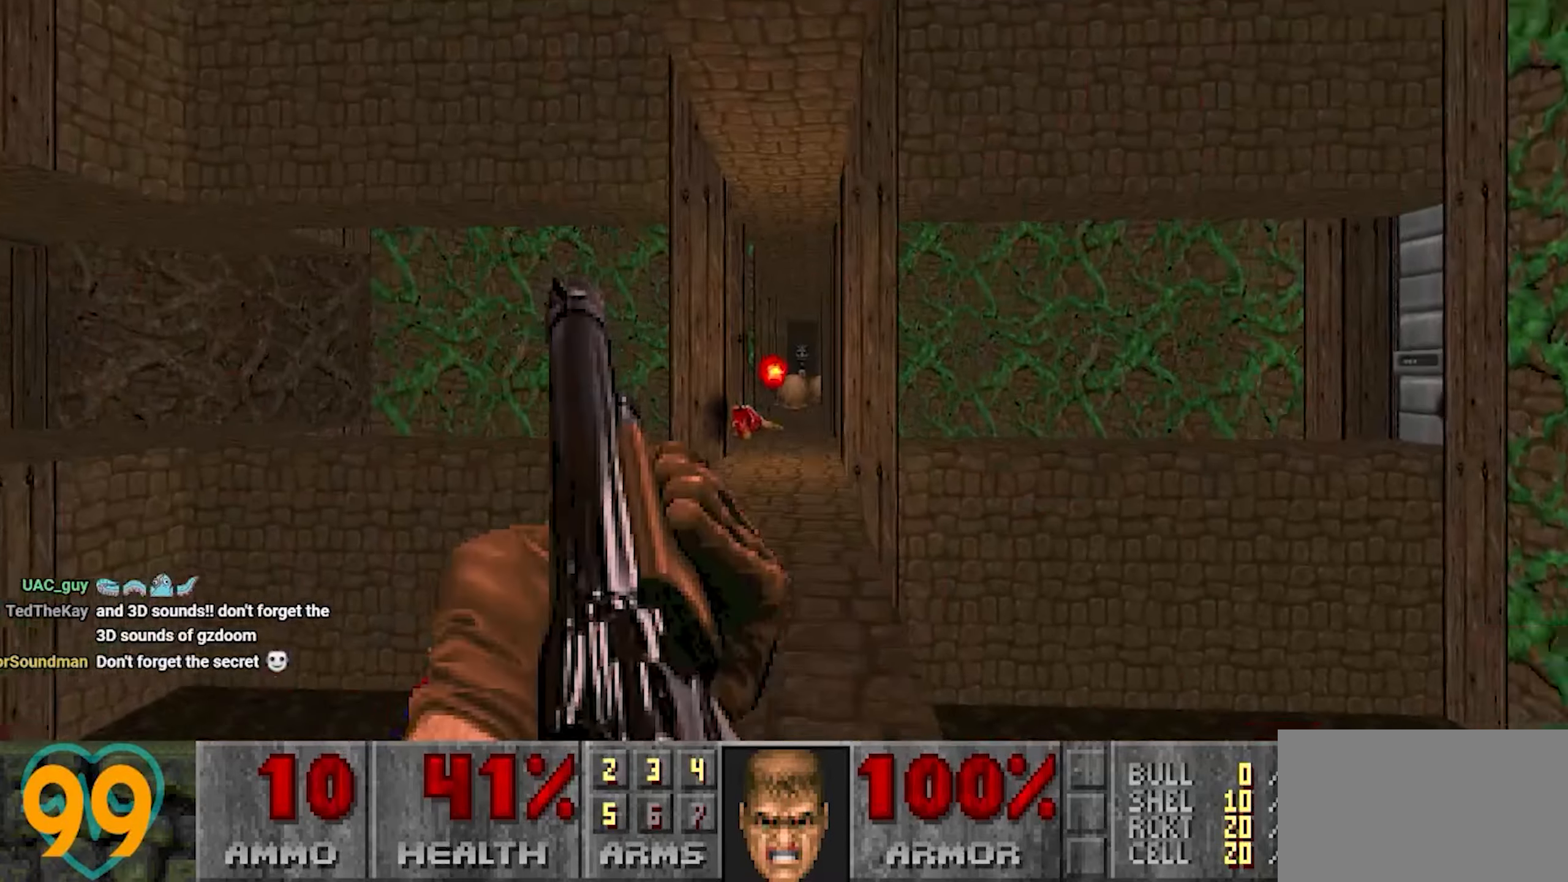
{"keys": ["a", "s"], "mouse": [], "mouse_move": "down-right", "events": [[200, "w", "up"], [250, "a", "down"], [283, "s", "down"]]}
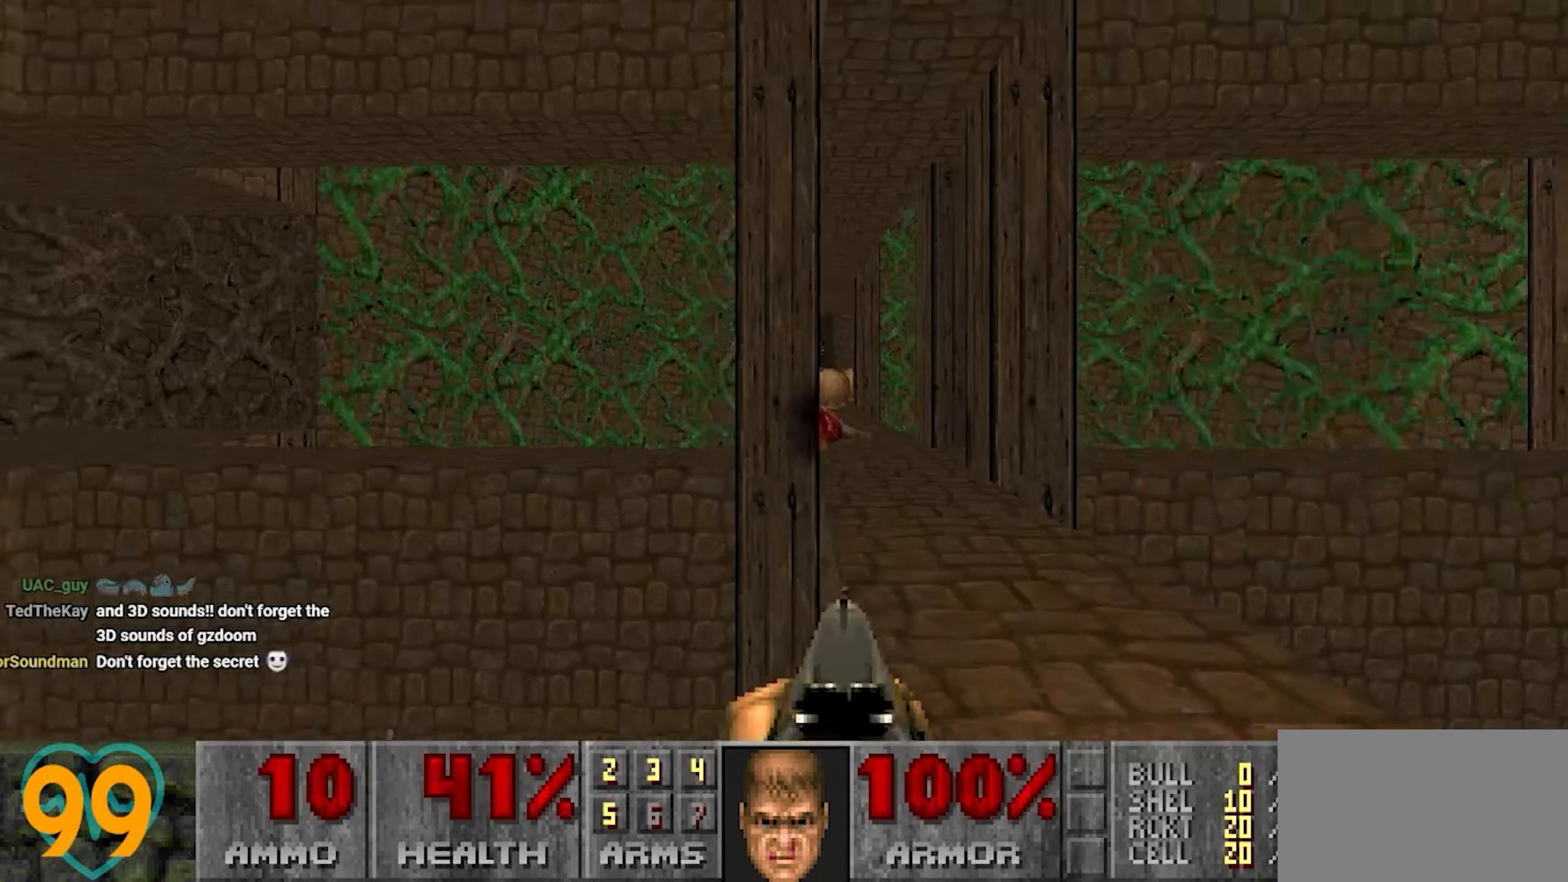
{"keys": ["w"], "mouse": [], "mouse_move": "down", "events": [[17, "a", "up"], [17, "d", "down"], [67, "s", "up"], [450, "d", "up"], [500, "w", "down"]]}
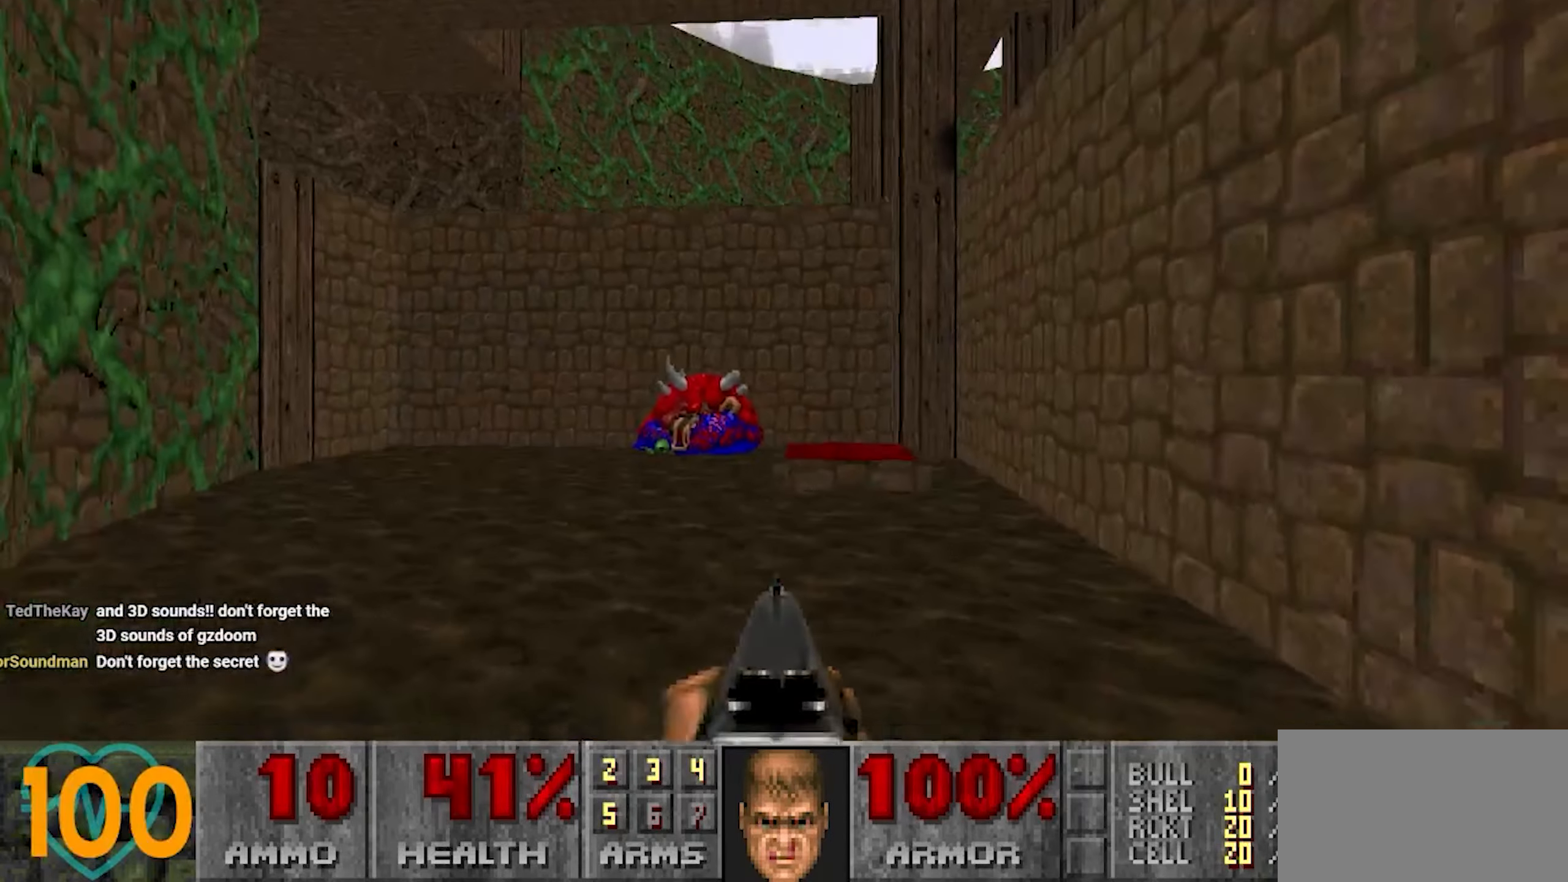
{"keys": ["d", "w"], "mouse": [], "mouse_move": "left", "events": [[217, "d", "down"]]}
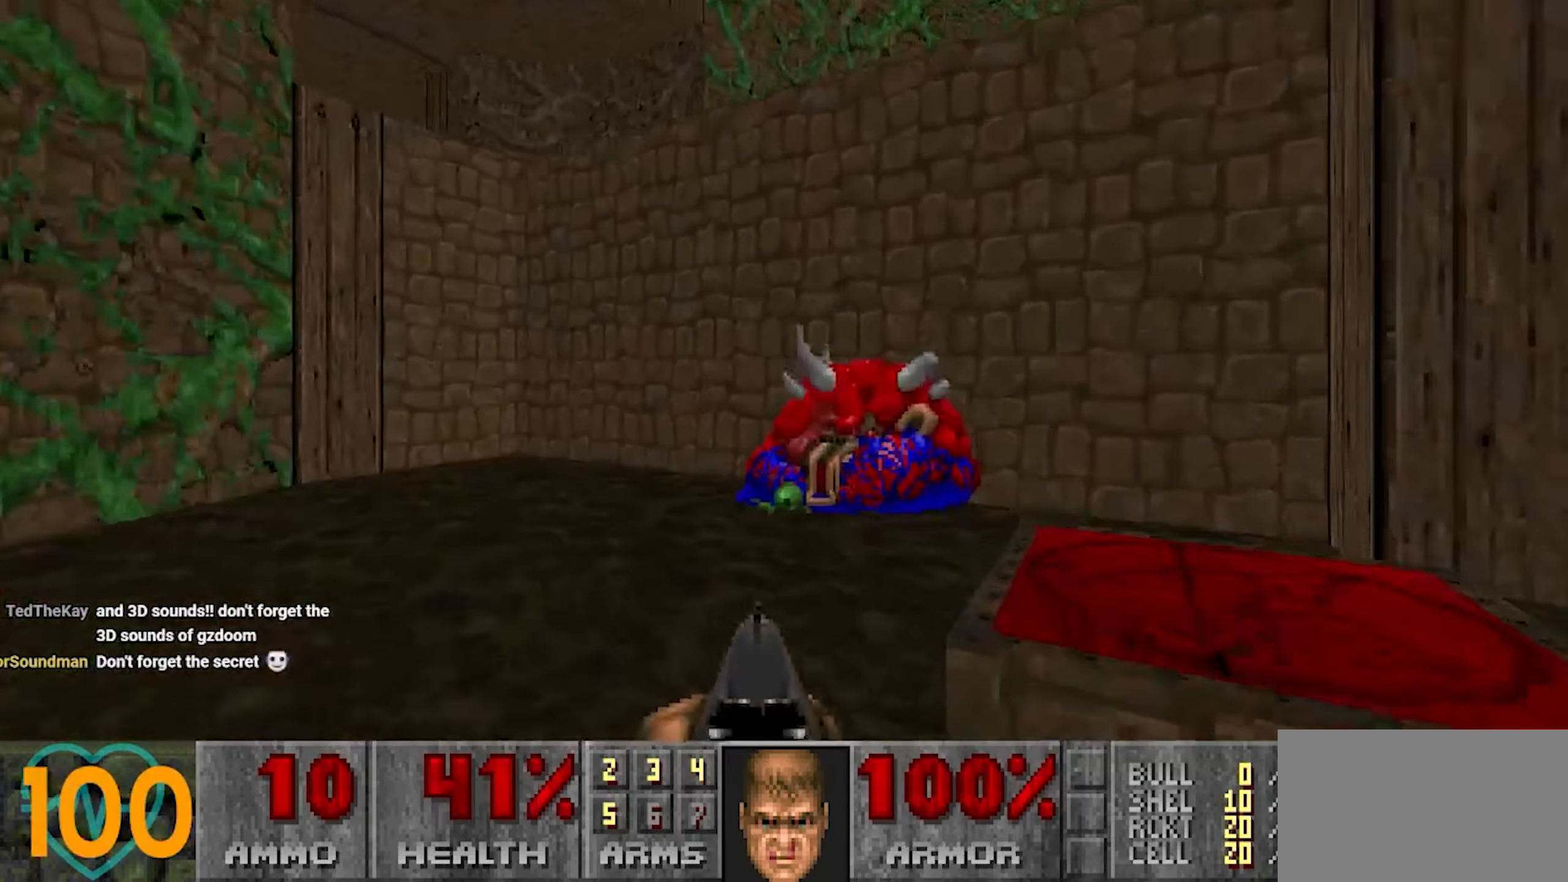
{"keys": [], "mouse": [], "mouse_move": "still", "events": [[200, "d", "up"], [200, "w", "up"]]}
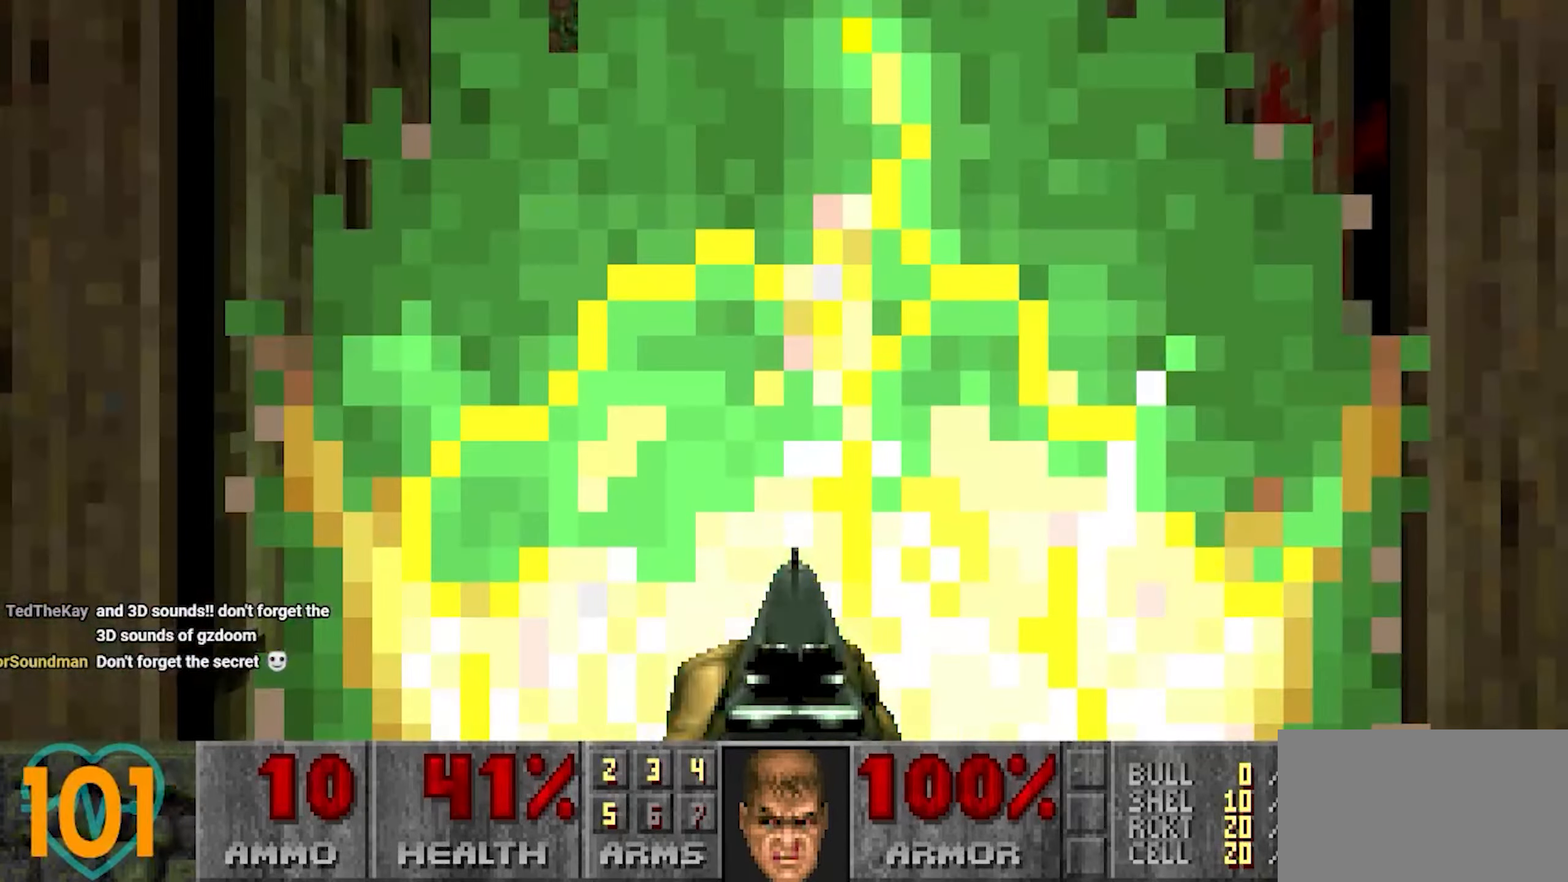
{"keys": [], "mouse": [], "mouse_move": "up", "events": [[217, "w", "down"], [350, "w", "up"]]}
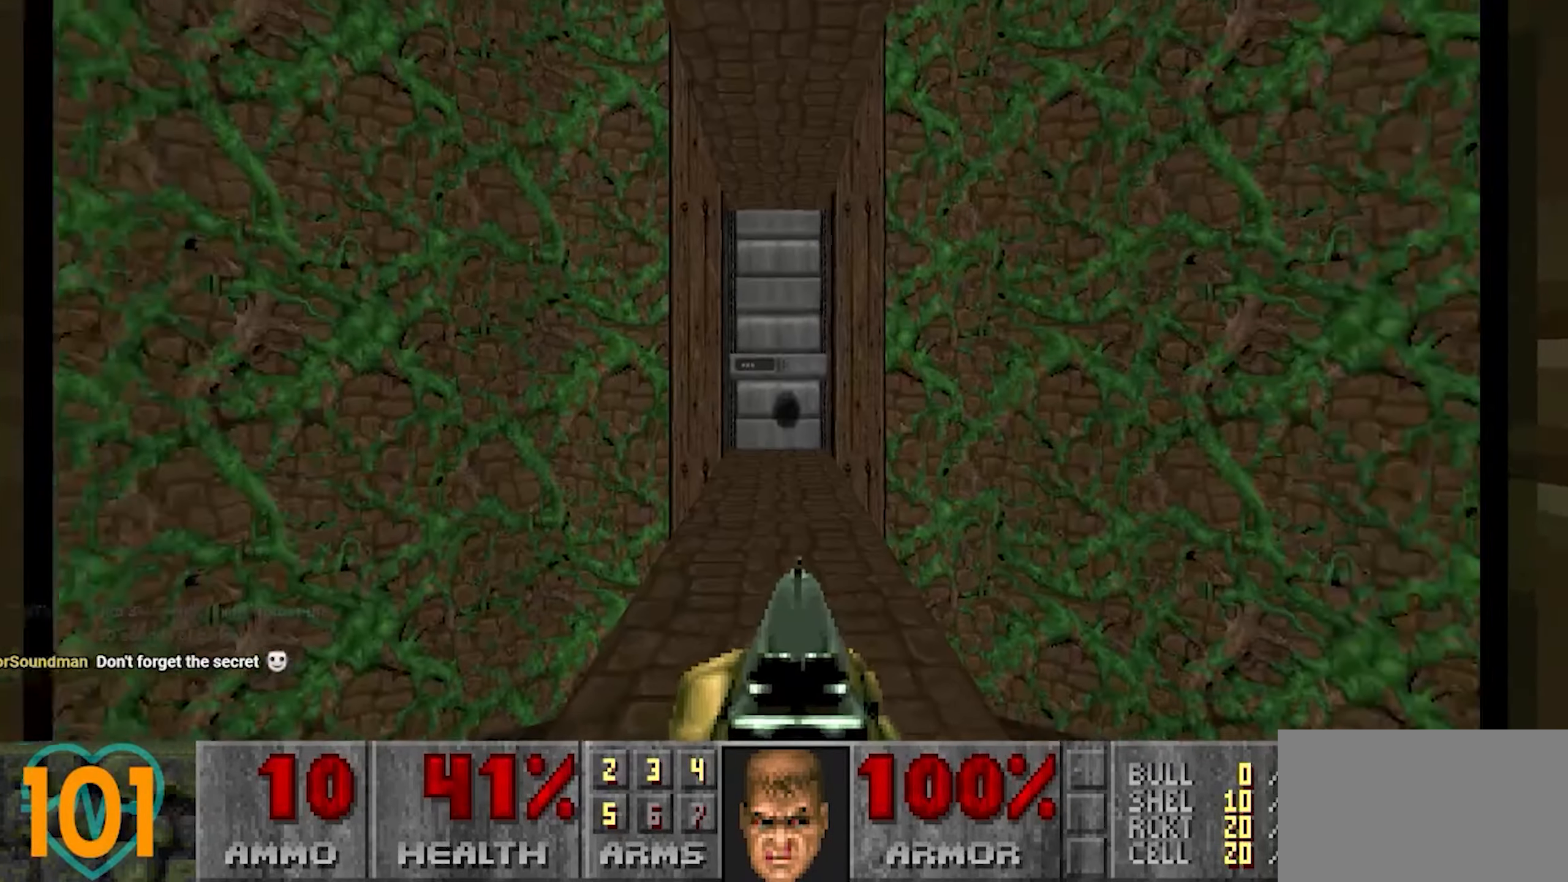
{"keys": [], "mouse": [], "mouse_move": "right", "events": []}
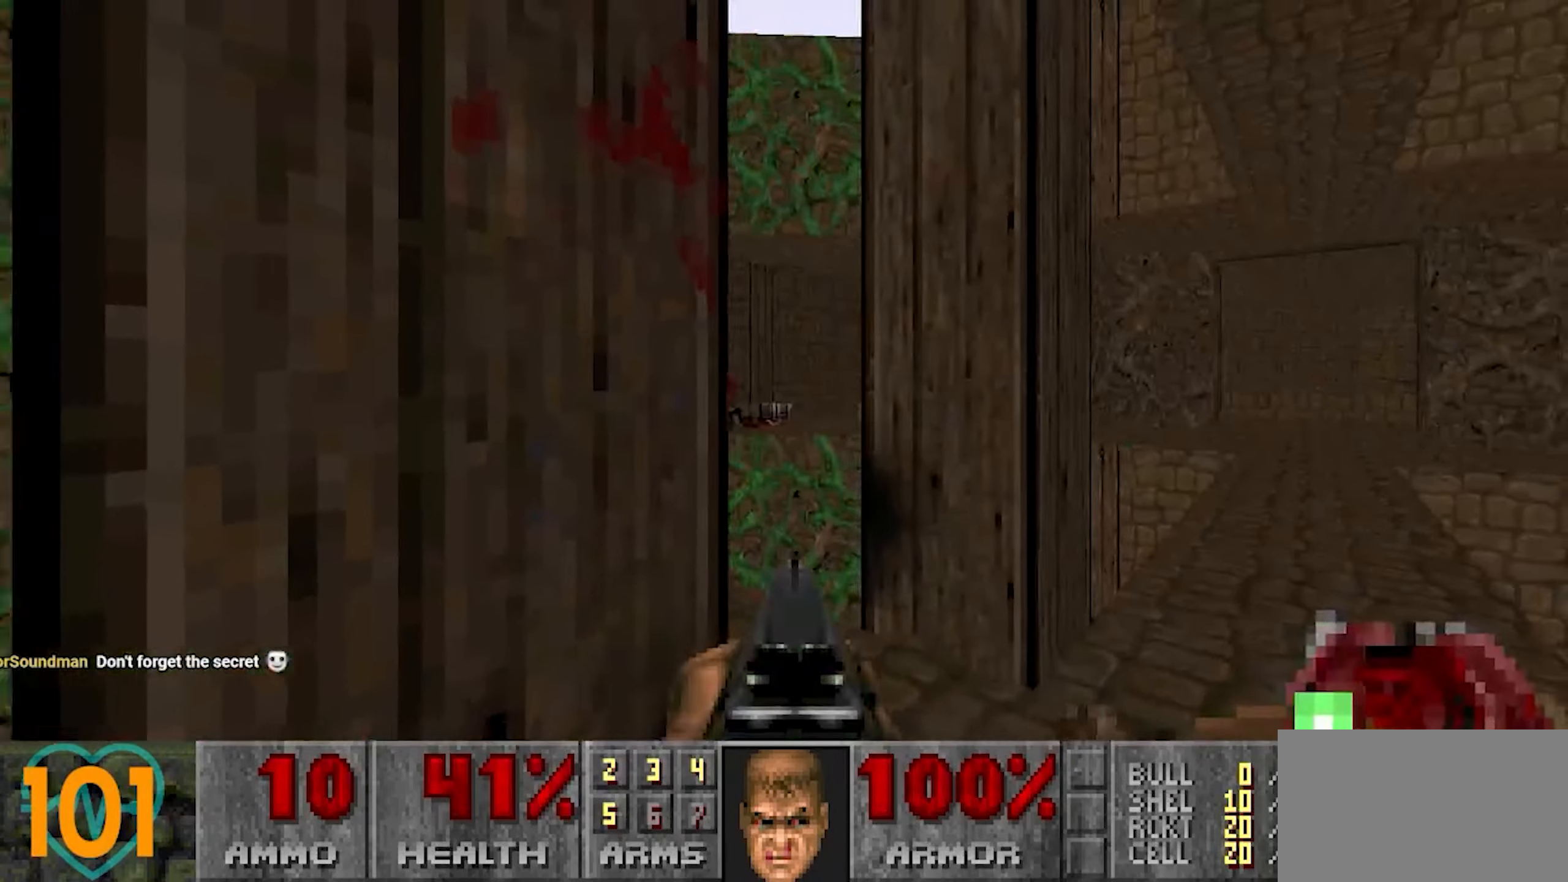
{"keys": [], "mouse": [], "mouse_move": "right", "events": [[133, "d", "down"], [183, "w", "down"], [233, "d", "up"], [383, "a", "down"], [467, "a", "up"], [467, "w", "up"]]}
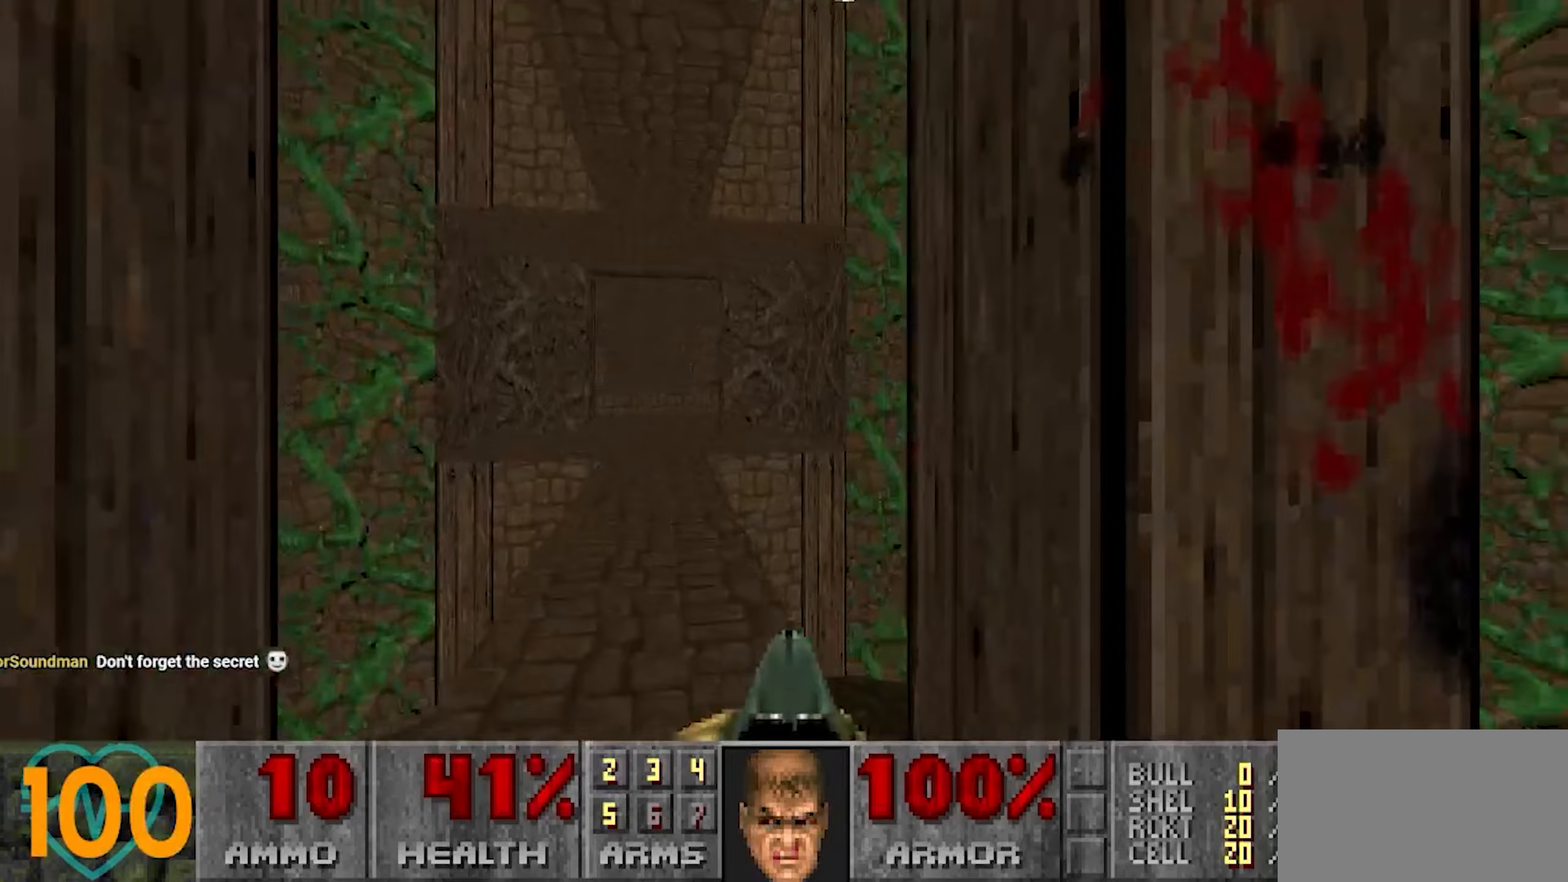
{"keys": ["a", "w"], "mouse": [], "mouse_move": "left", "events": [[117, "d", "down"], [117, "w", "down"], [167, "d", "up"], [350, "a", "down"]]}
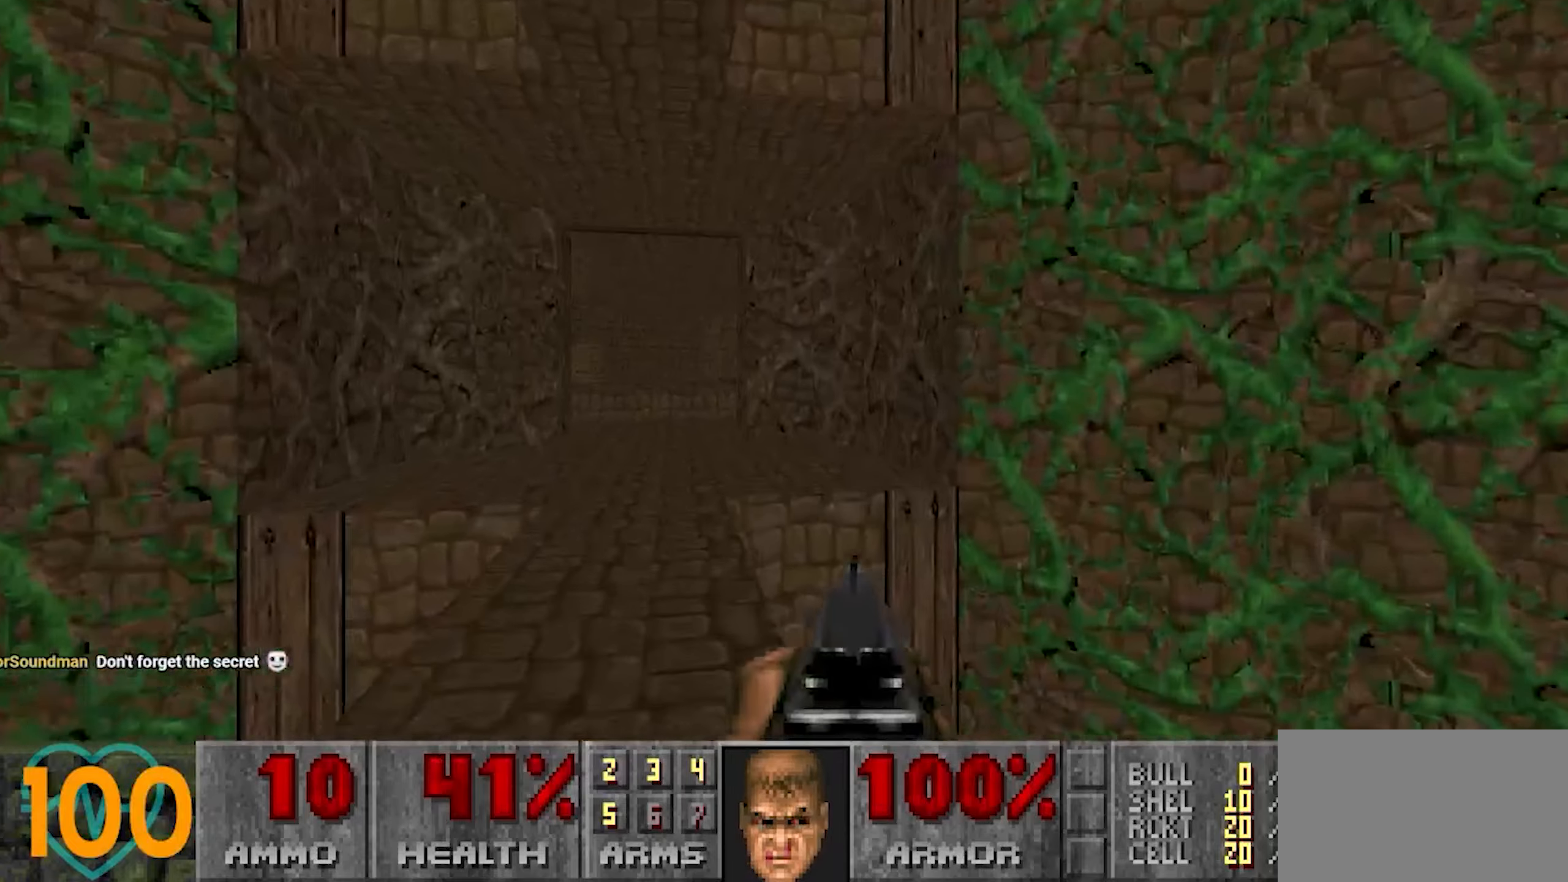
{"keys": ["d", "s"], "mouse": [], "mouse_move": "still", "events": [[33, "a", "up"], [133, "a", "down"], [267, "a", "up"], [367, "w", "up"], [417, "d", "down"], [450, "s", "down"]]}
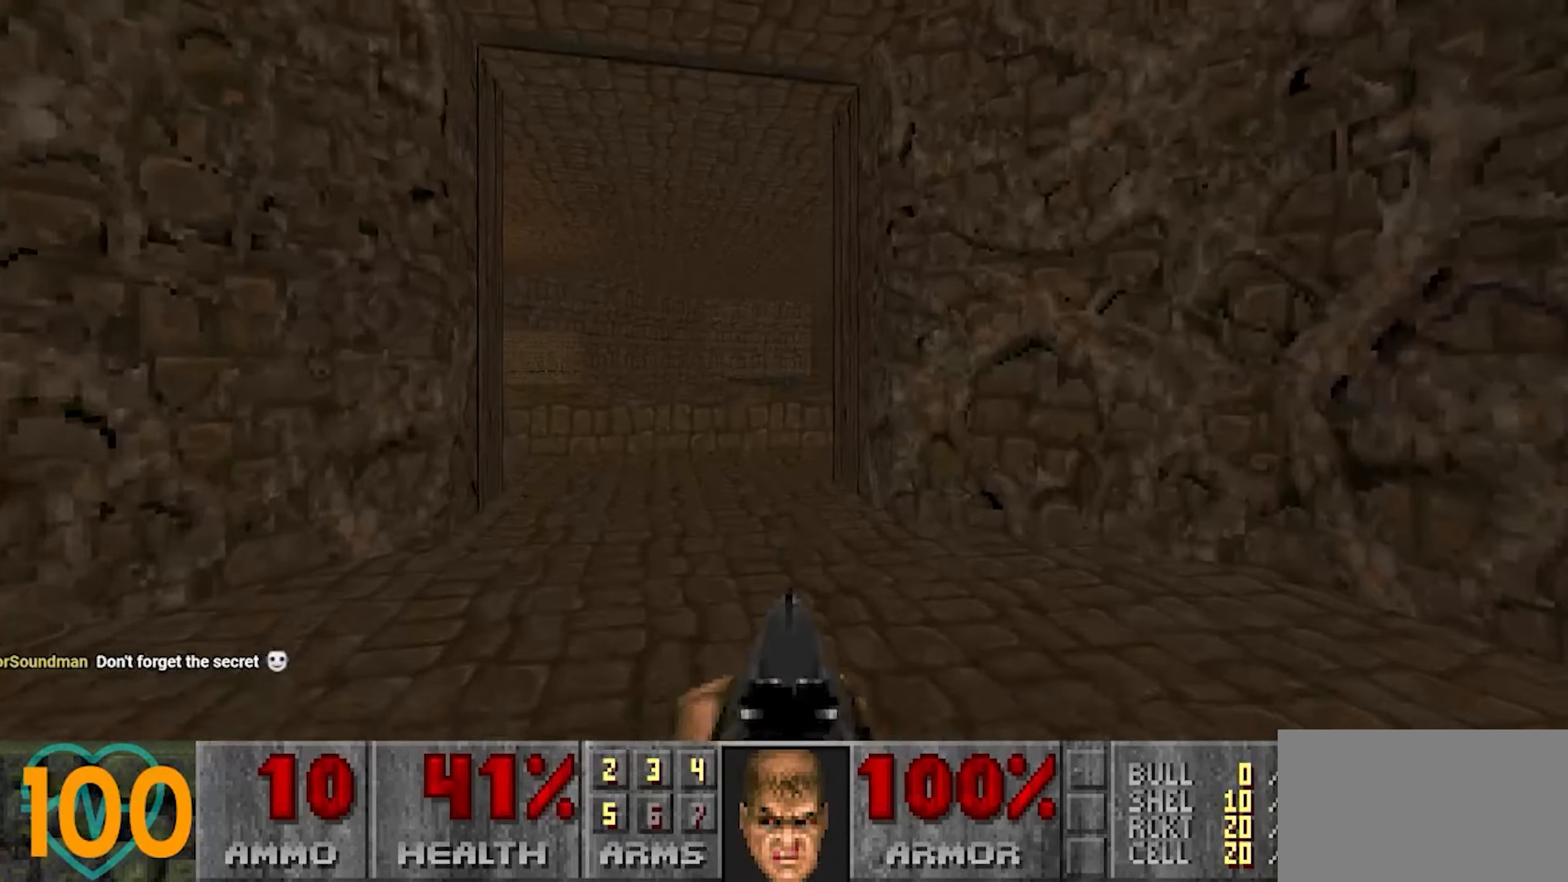
{"keys": [], "mouse": [], "mouse_move": "right", "events": [[50, "d", "up"], [100, "s", "up"]]}
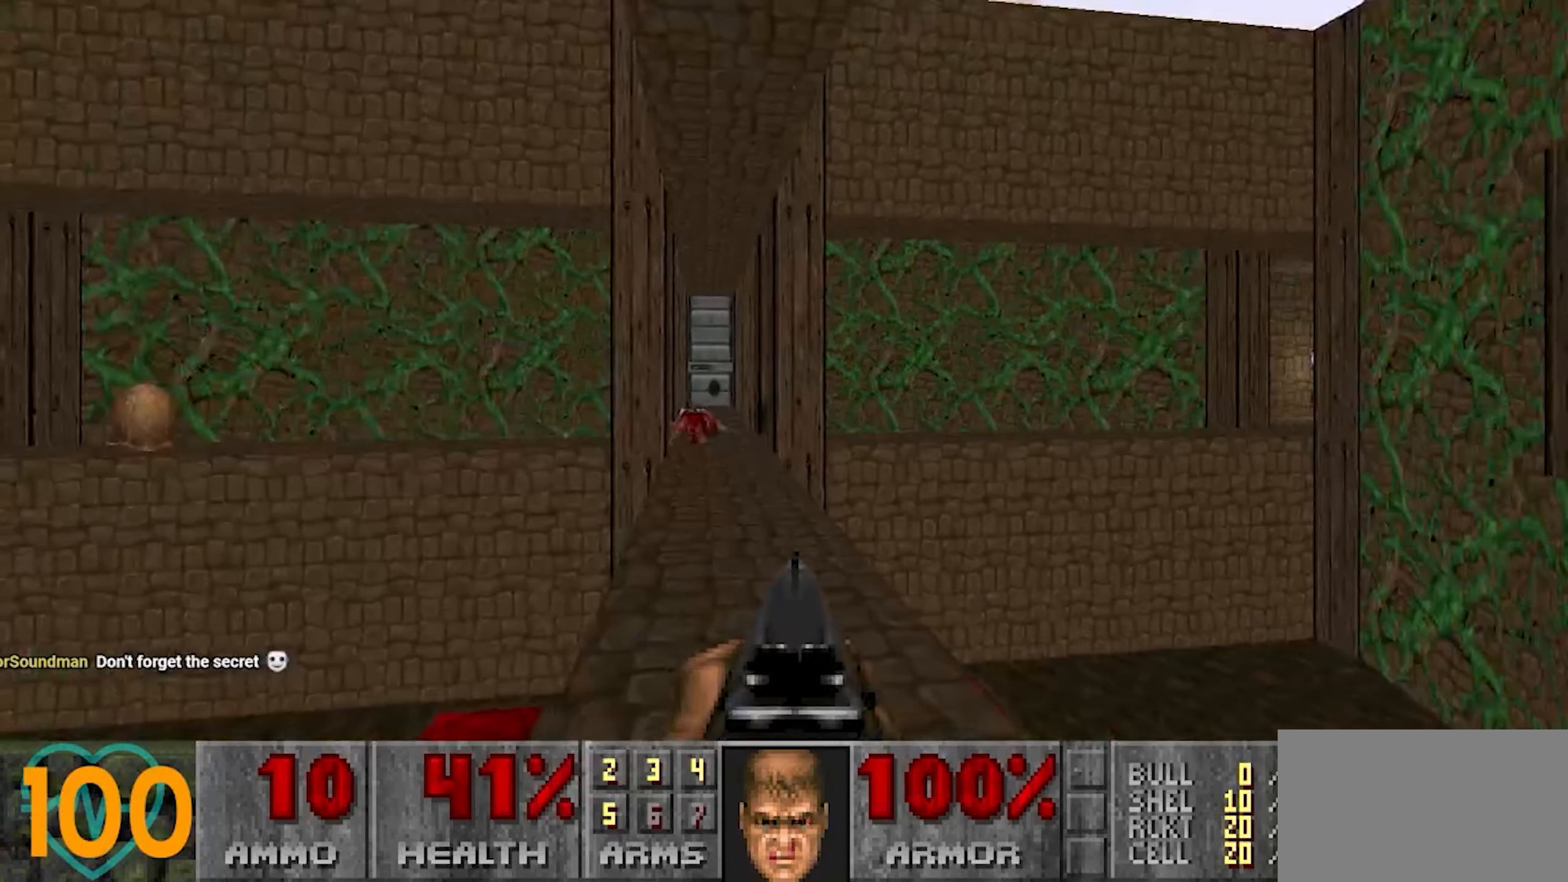
{"keys": ["w"], "mouse": [], "mouse_move": "left", "events": [[200, "w", "down"], [433, "a", "down"], [500, "a", "up"]]}
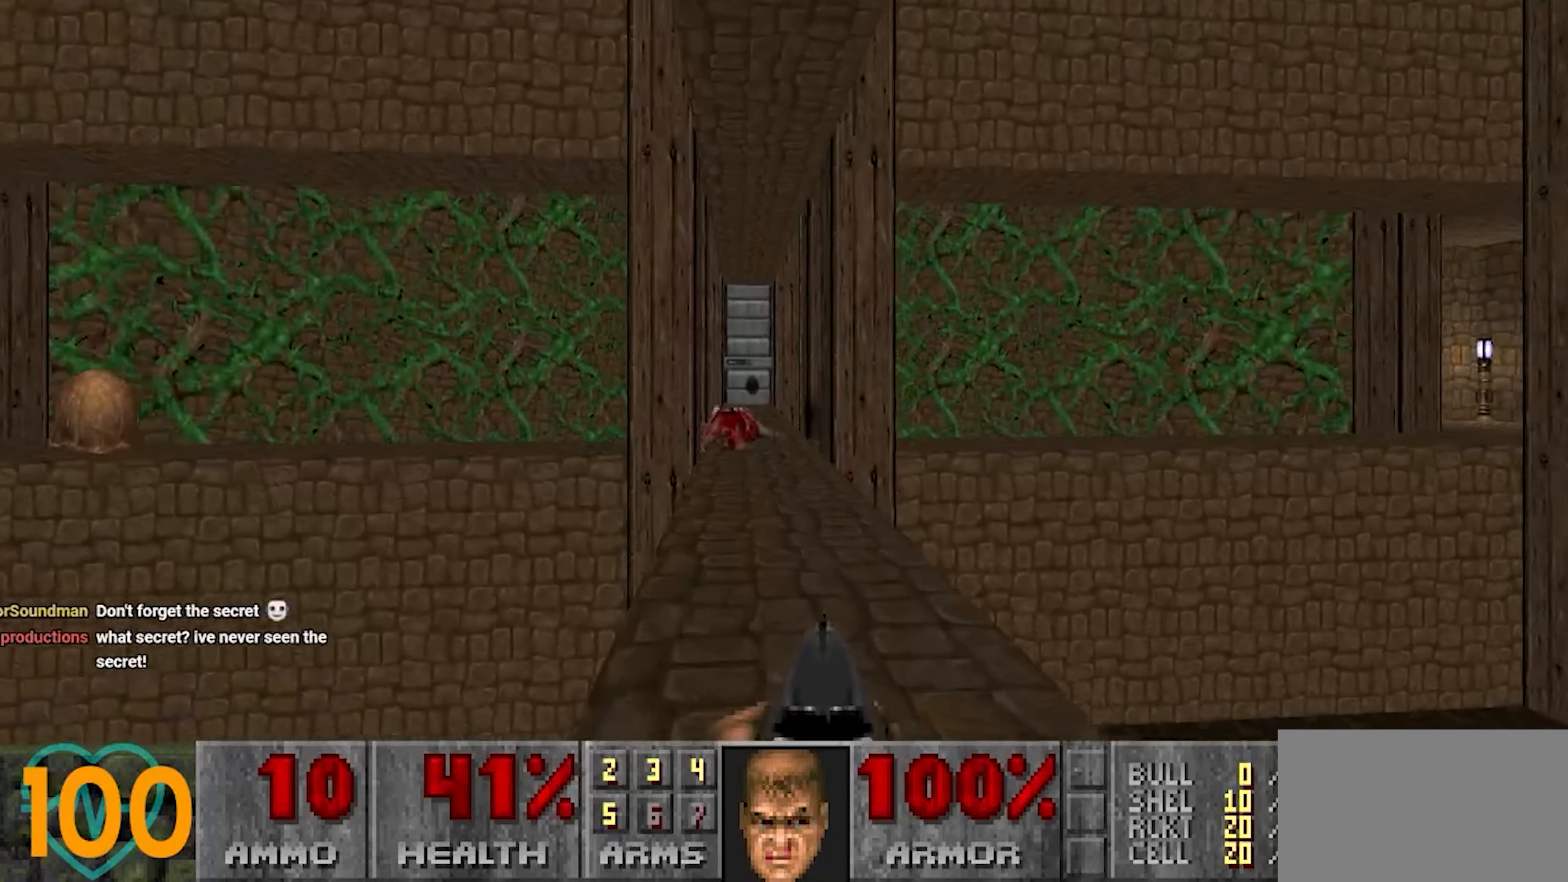
{"keys": [], "mouse": [], "mouse_move": "left", "events": [[233, "d", "down"], [283, "w", "up"], [317, "d", "up"]]}
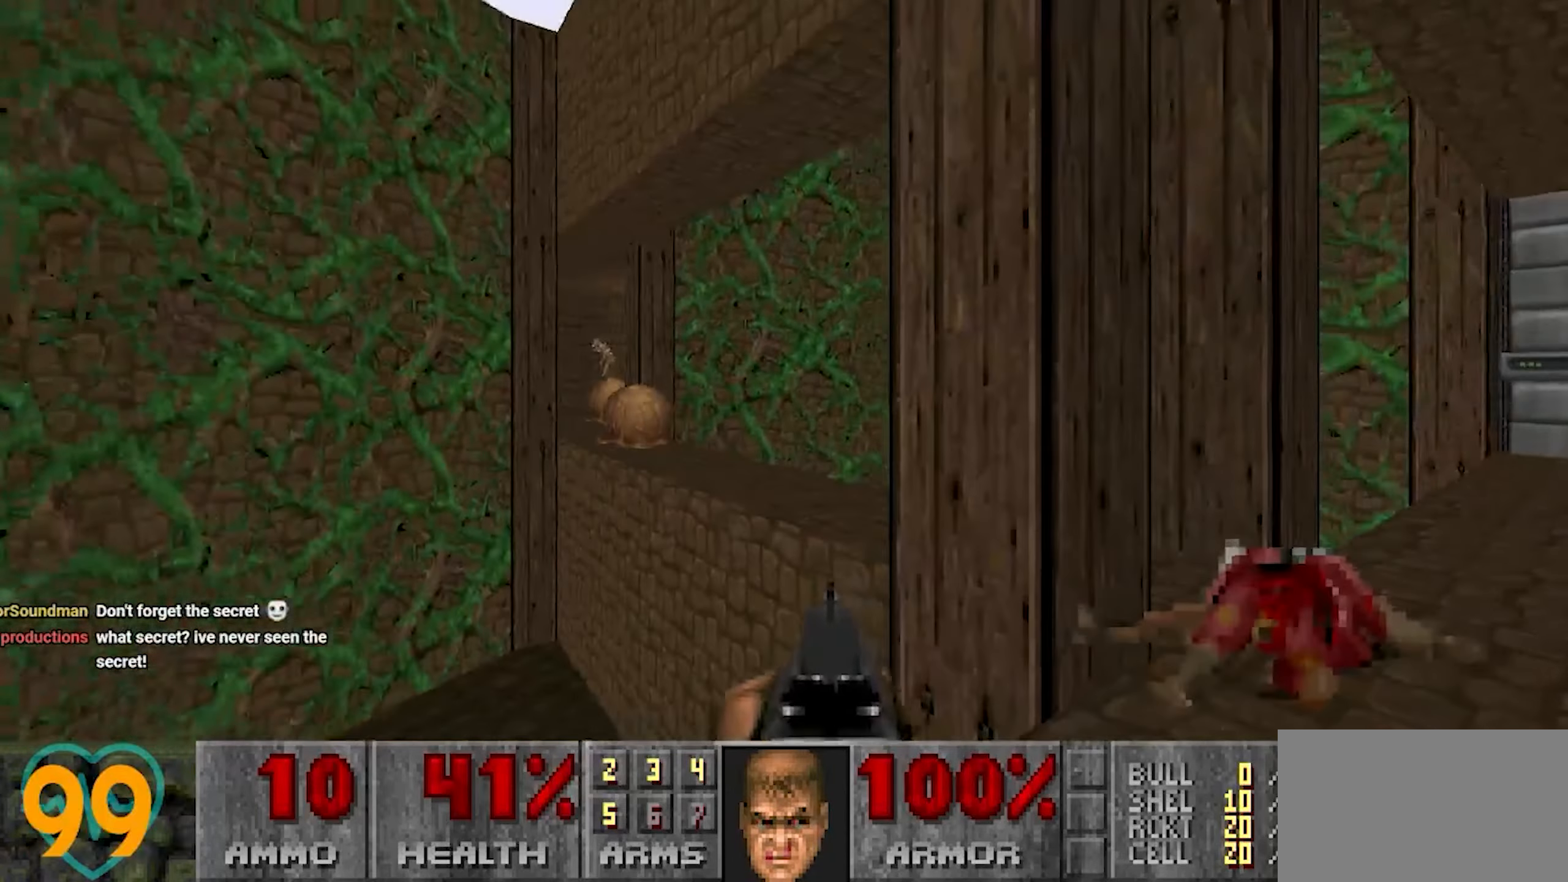
{"keys": [], "mouse": [], "mouse_move": "right", "events": [[50, "a", "down"], [150, "a", "up"]]}
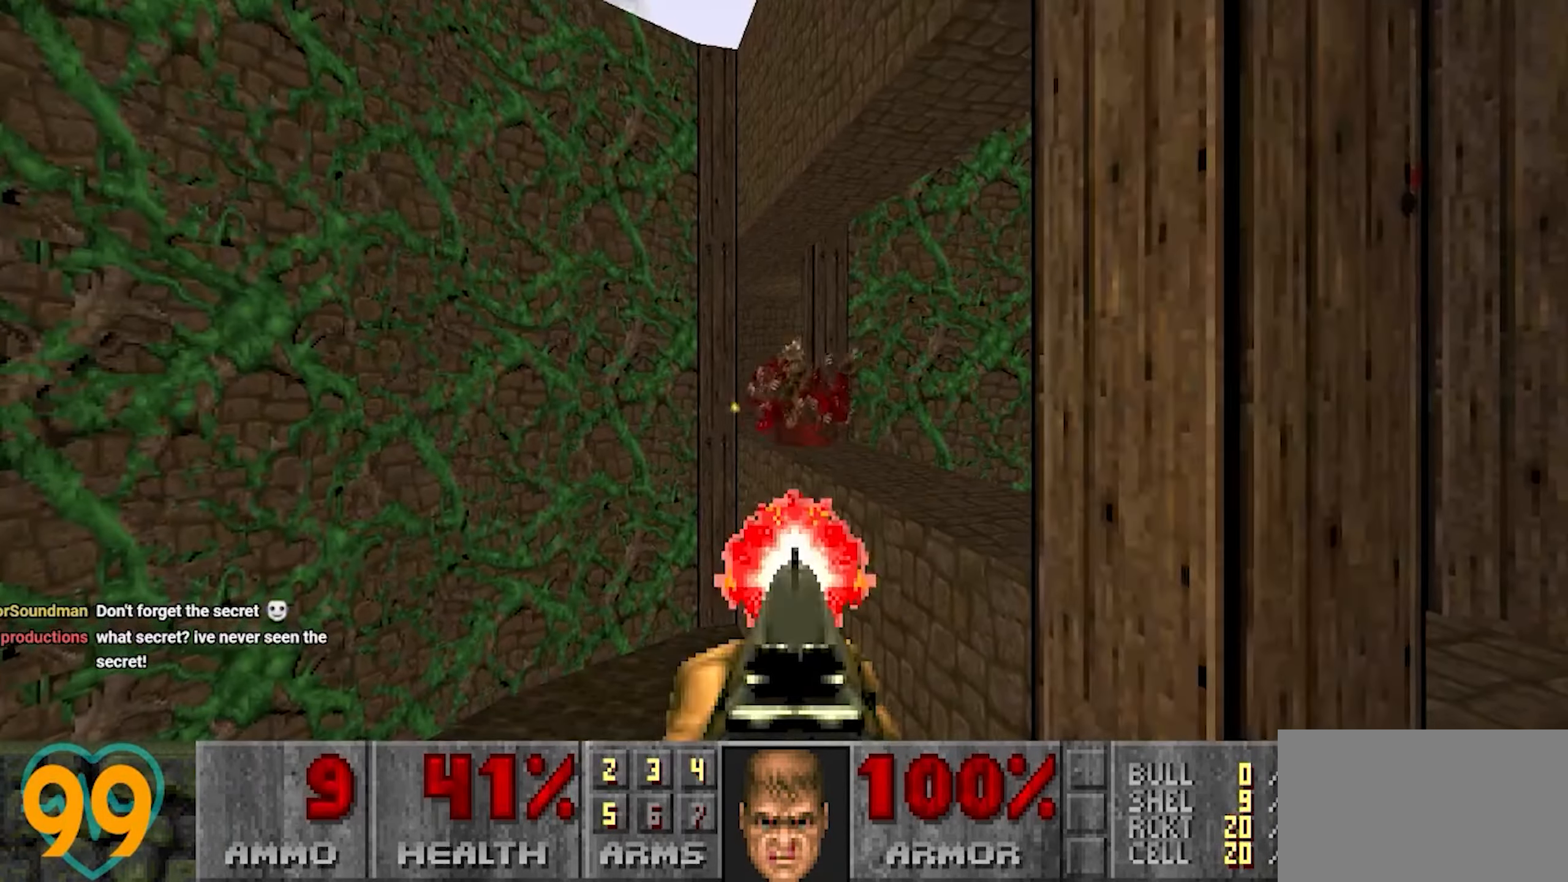
{"keys": [], "mouse": [], "mouse_move": "left", "events": []}
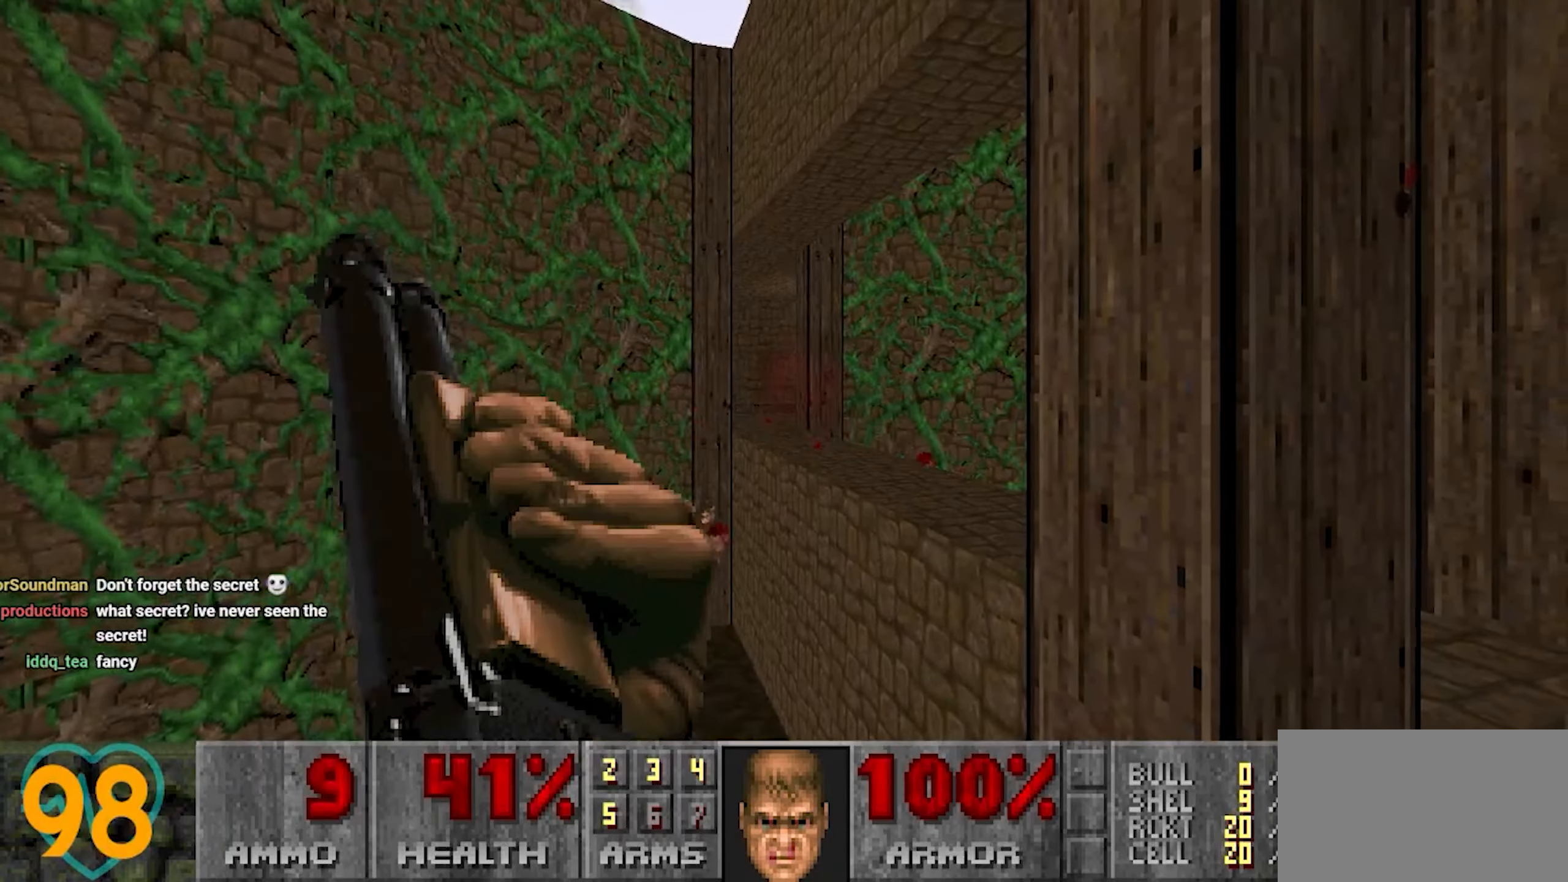
{"keys": ["w"], "mouse": [], "mouse_move": "left", "events": [[167, "w", "down"], [217, "w", "up"], [417, "a", "down"], [467, "a", "up"], [467, "w", "down"]]}
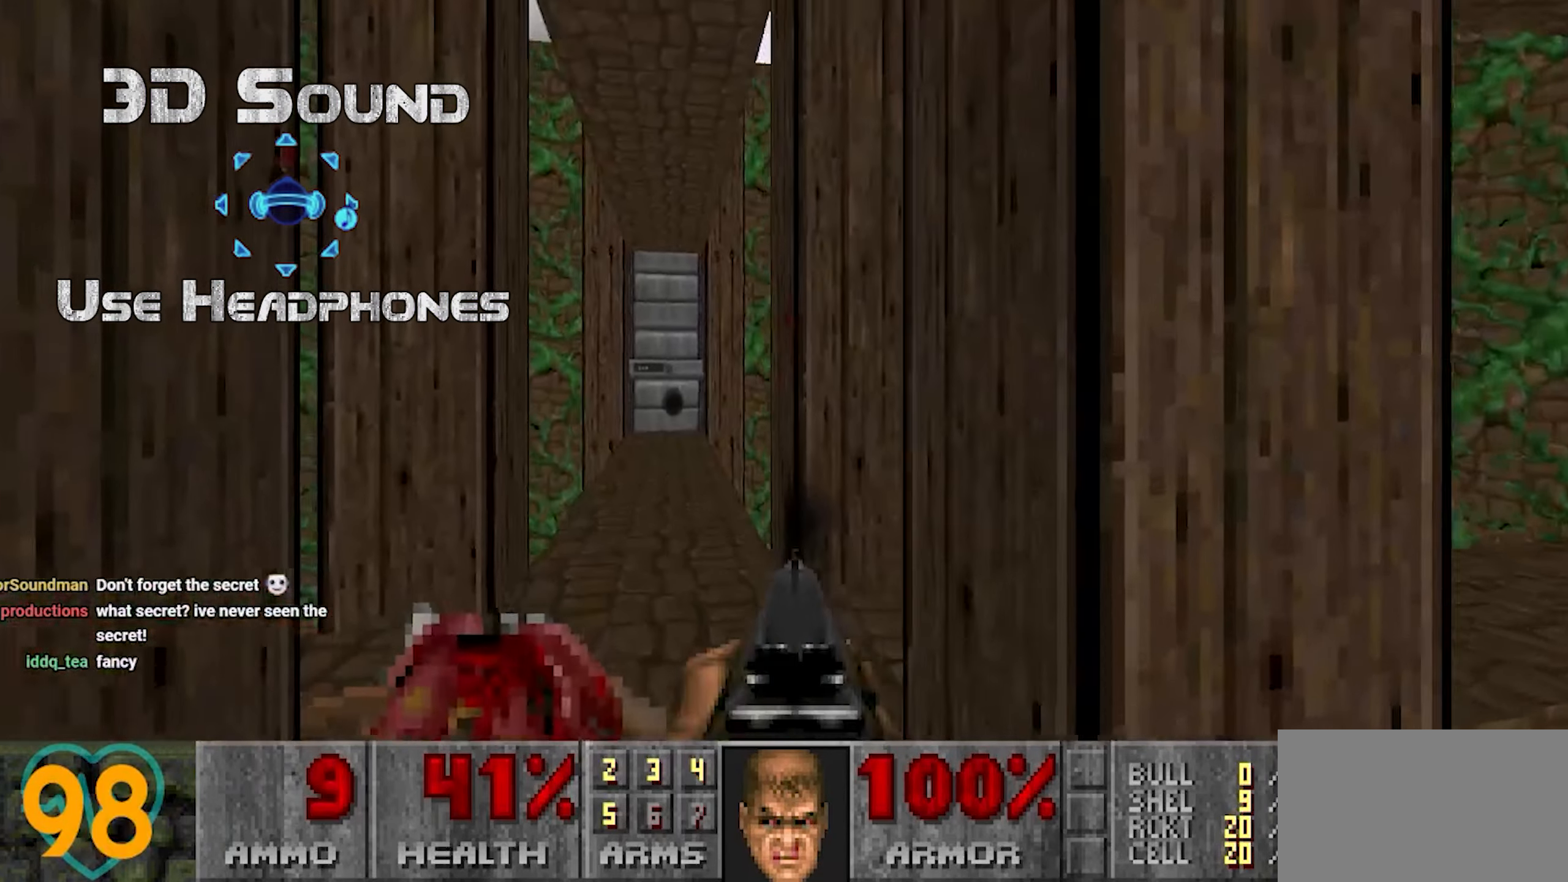
{"keys": [], "mouse": [], "mouse_move": "still", "events": [[200, "w", "up"]]}